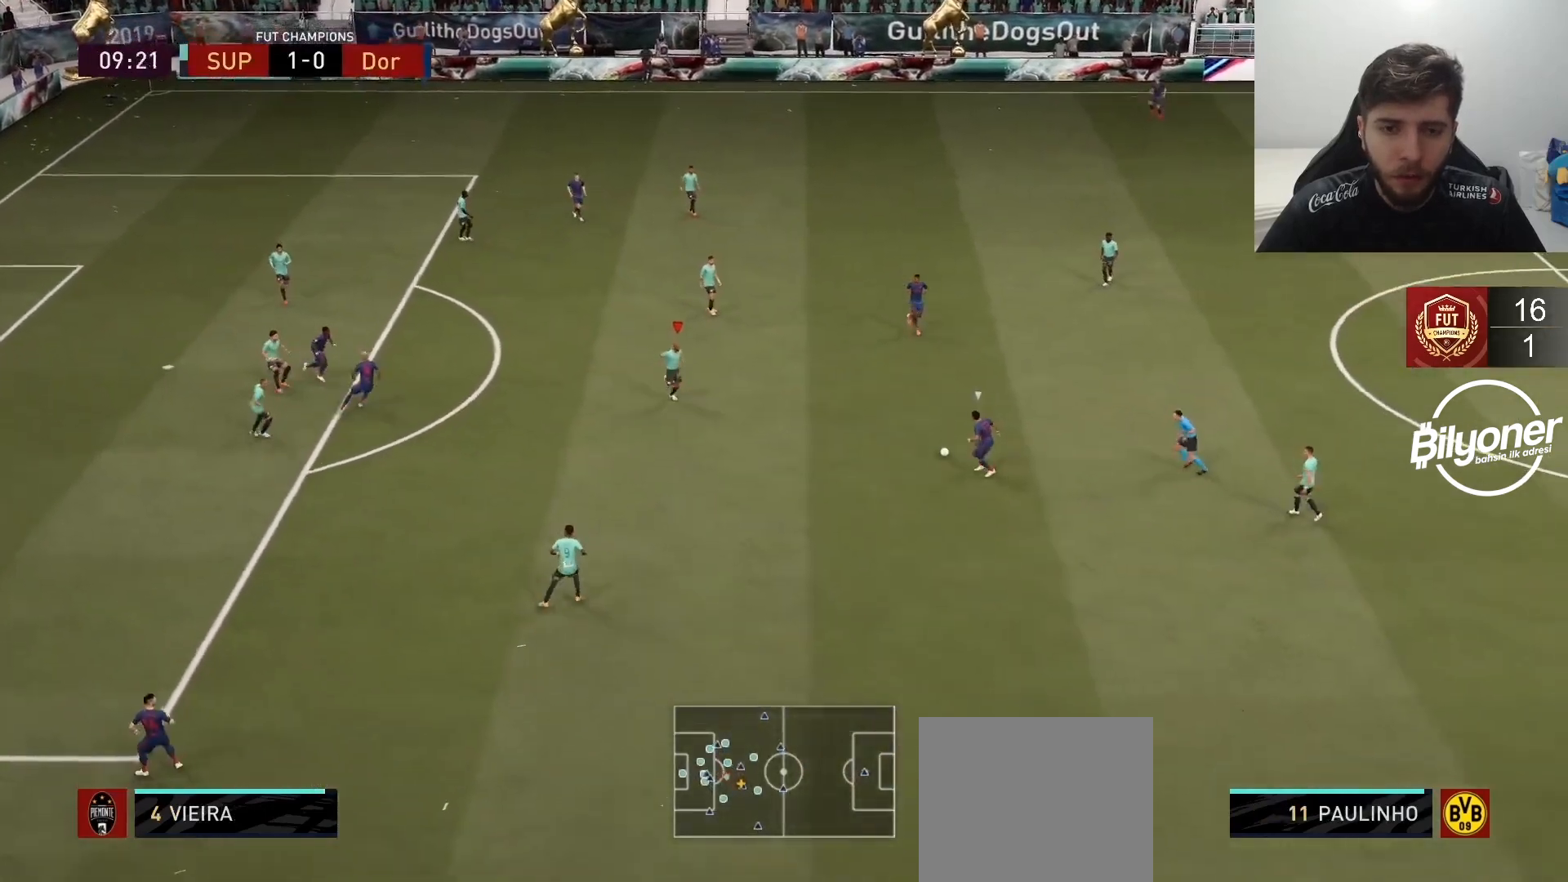
Gameplay with a controller (PlayStation layout); each line is a JSON object with the inputs held at the frame after it. "events" lists button and stick changes between this image and that frame as [ms after this image, input, new state], when the widget could be followed in between.
{"buttons": ["L2", "R2"], "left_stick": "up-right", "right_stick": "center", "events": [[433, "left_stick", "up-right"]]}
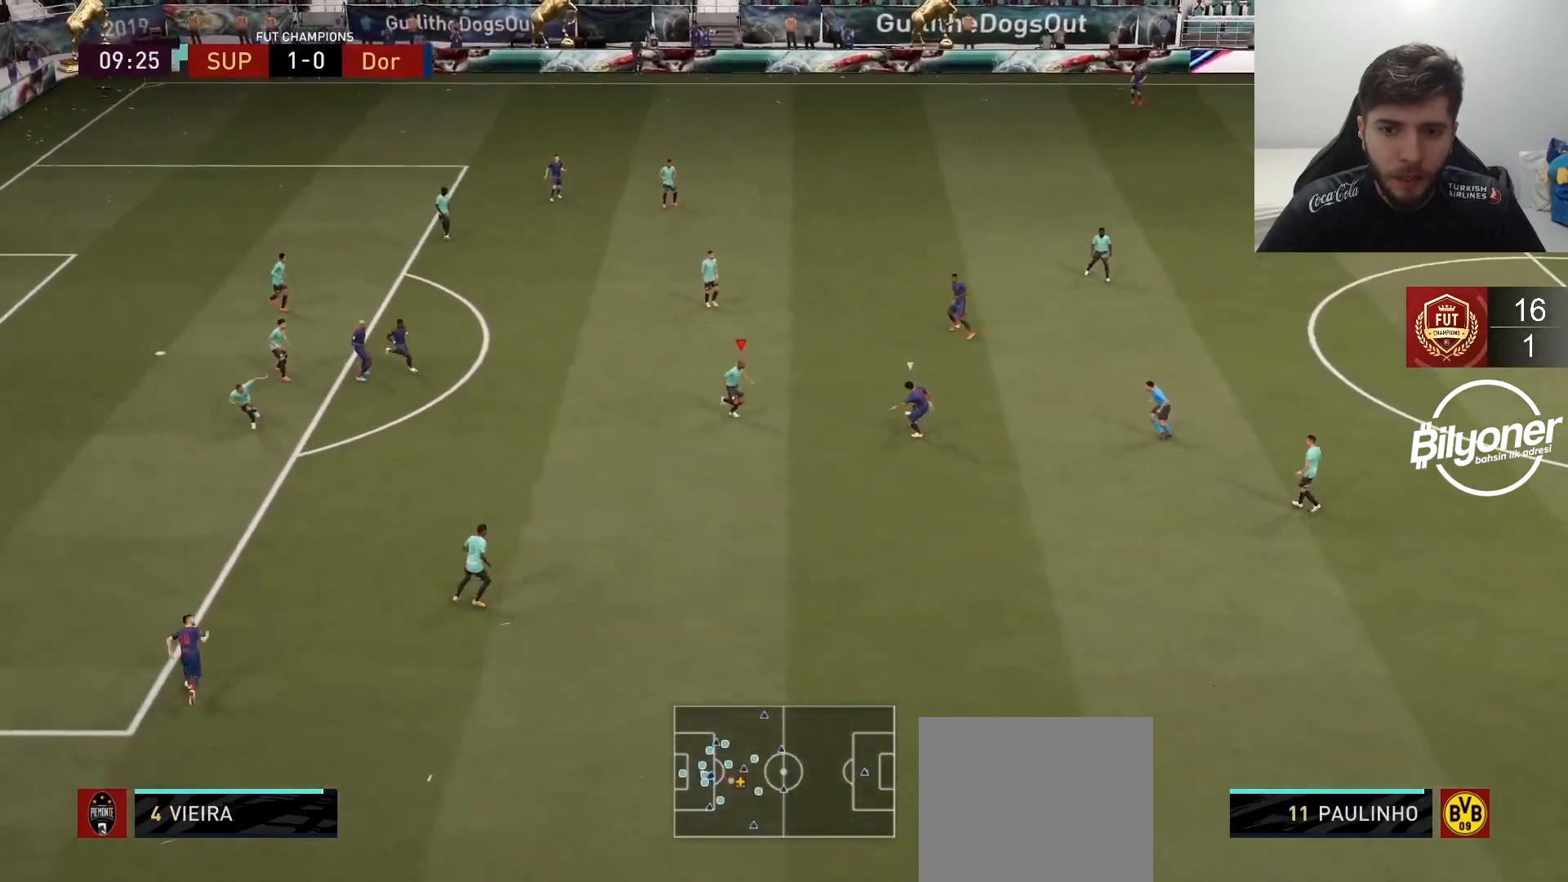
{"buttons": ["L2", "R2"], "left_stick": "down-right", "right_stick": "center", "events": [[217, "SQUARE", "down"], [300, "left_stick", "down-right"], [383, "SQUARE", "up"]]}
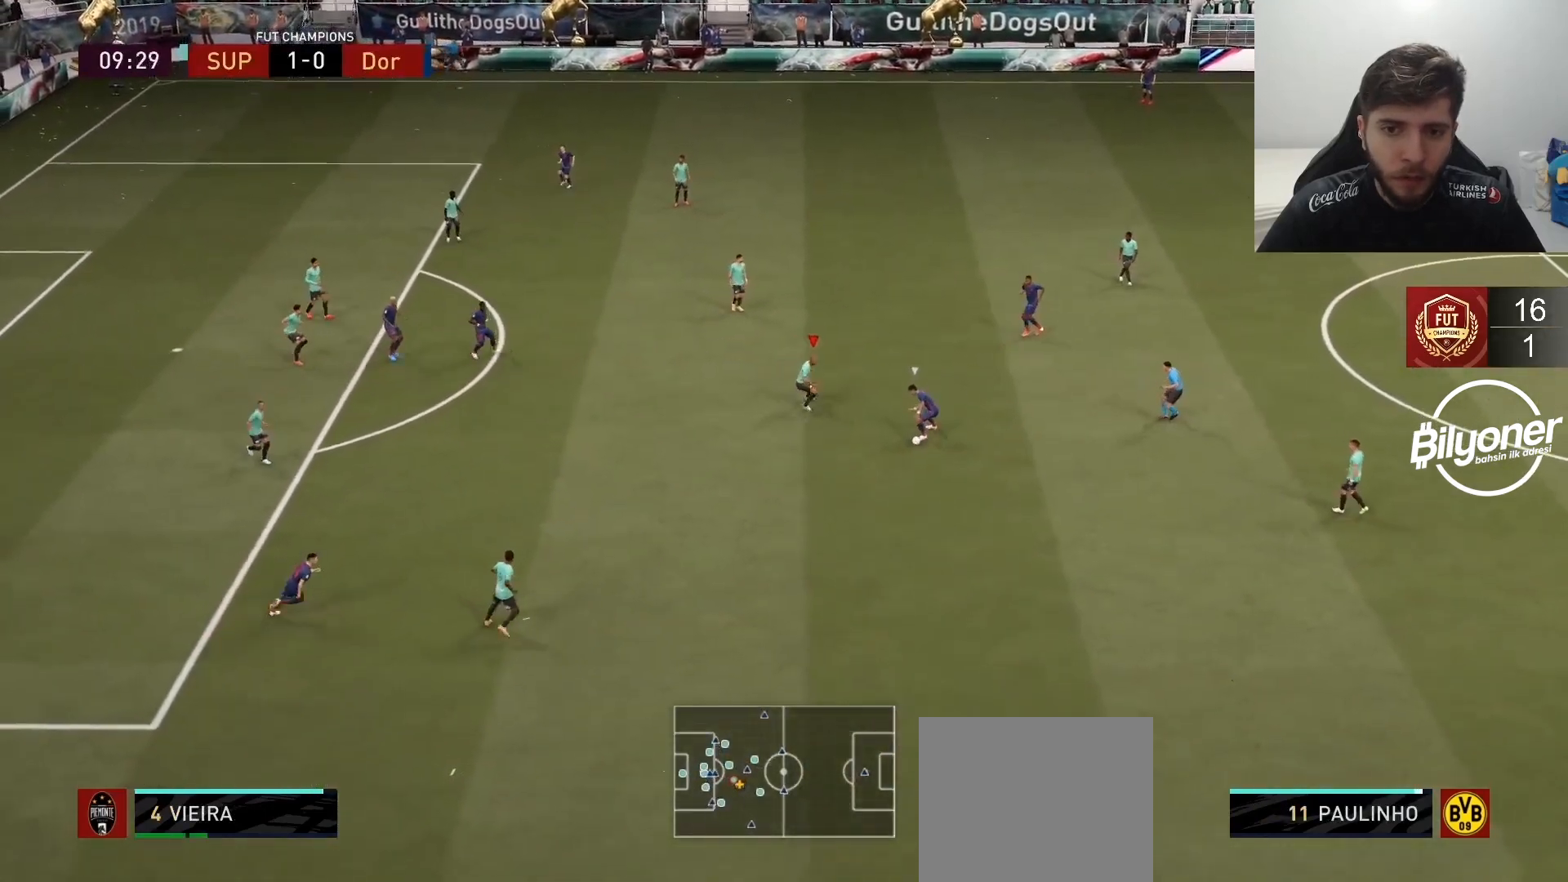
{"buttons": ["R2"], "left_stick": "up-left", "right_stick": "down", "events": [[250, "left_stick", "down-left"], [350, "right_stick", "down"], [383, "left_stick", "up-left"], [400, "L2", "up"]]}
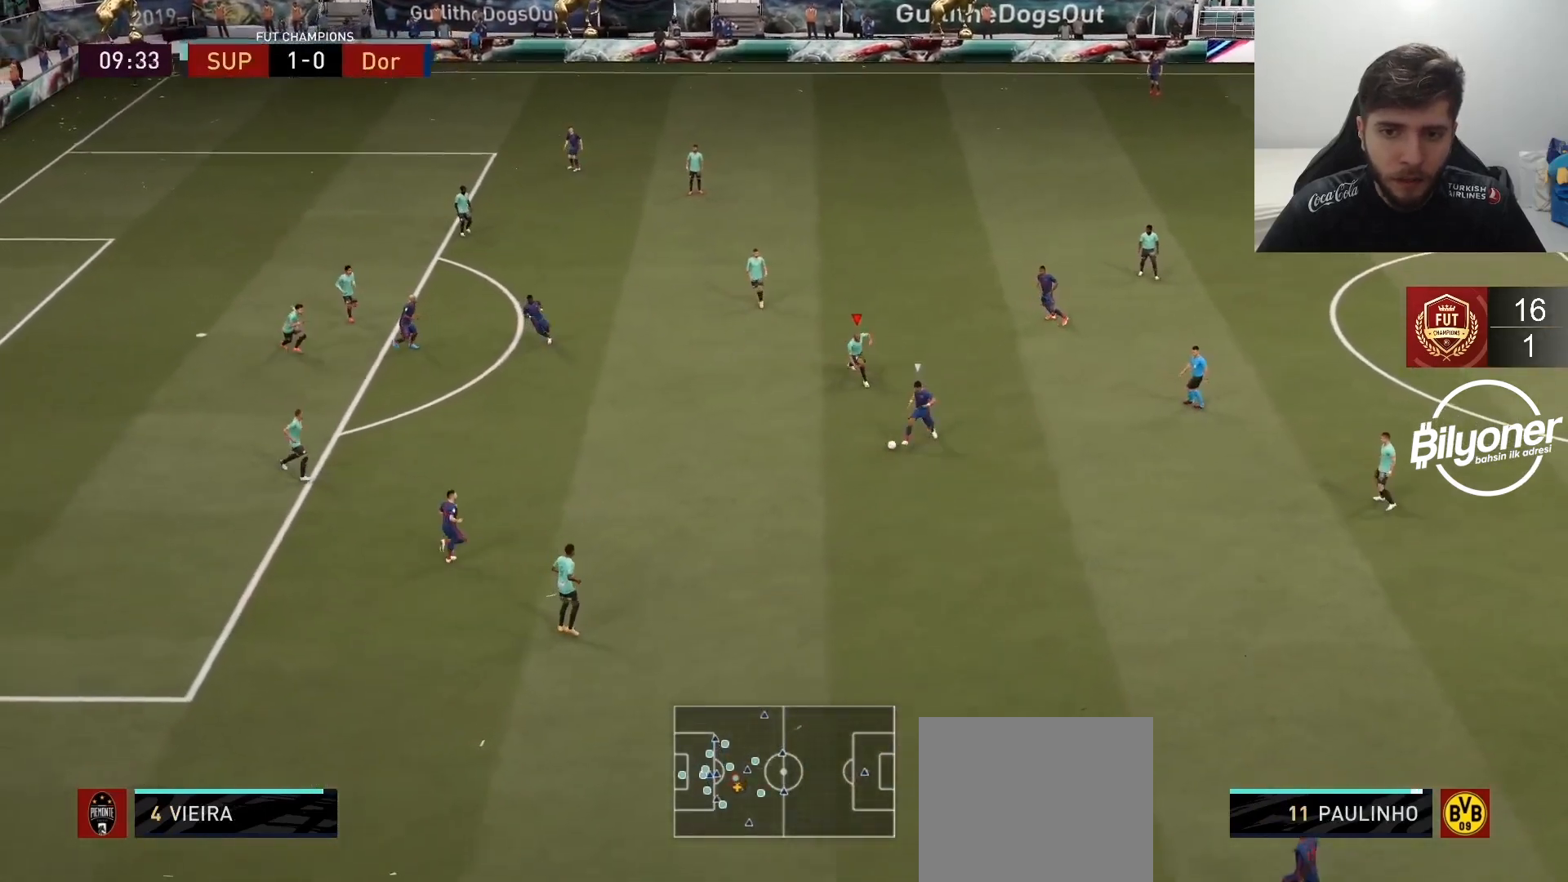
{"buttons": ["R2"], "left_stick": "up-right", "right_stick": "center", "events": [[50, "right_stick", "center"], [133, "R1", "down"], [317, "L1", "down"], [333, "left_stick", "up-right"], [467, "L1", "up"], [467, "R1", "up"]]}
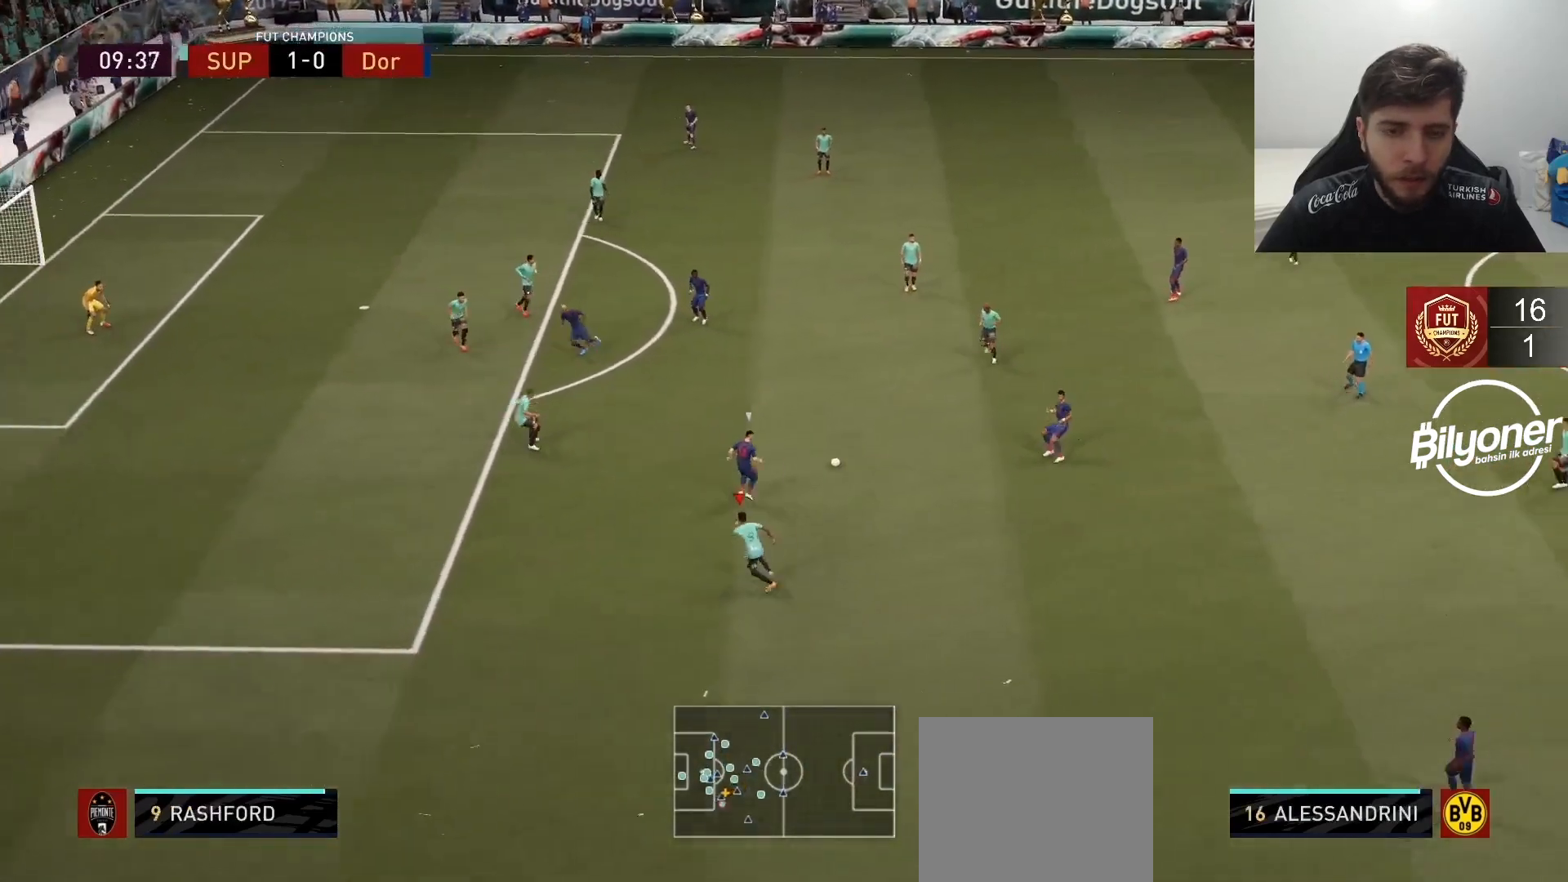
{"buttons": ["L2", "R2"], "left_stick": "up", "right_stick": "center", "events": [[133, "L2", "down"], [500, "left_stick", "up"]]}
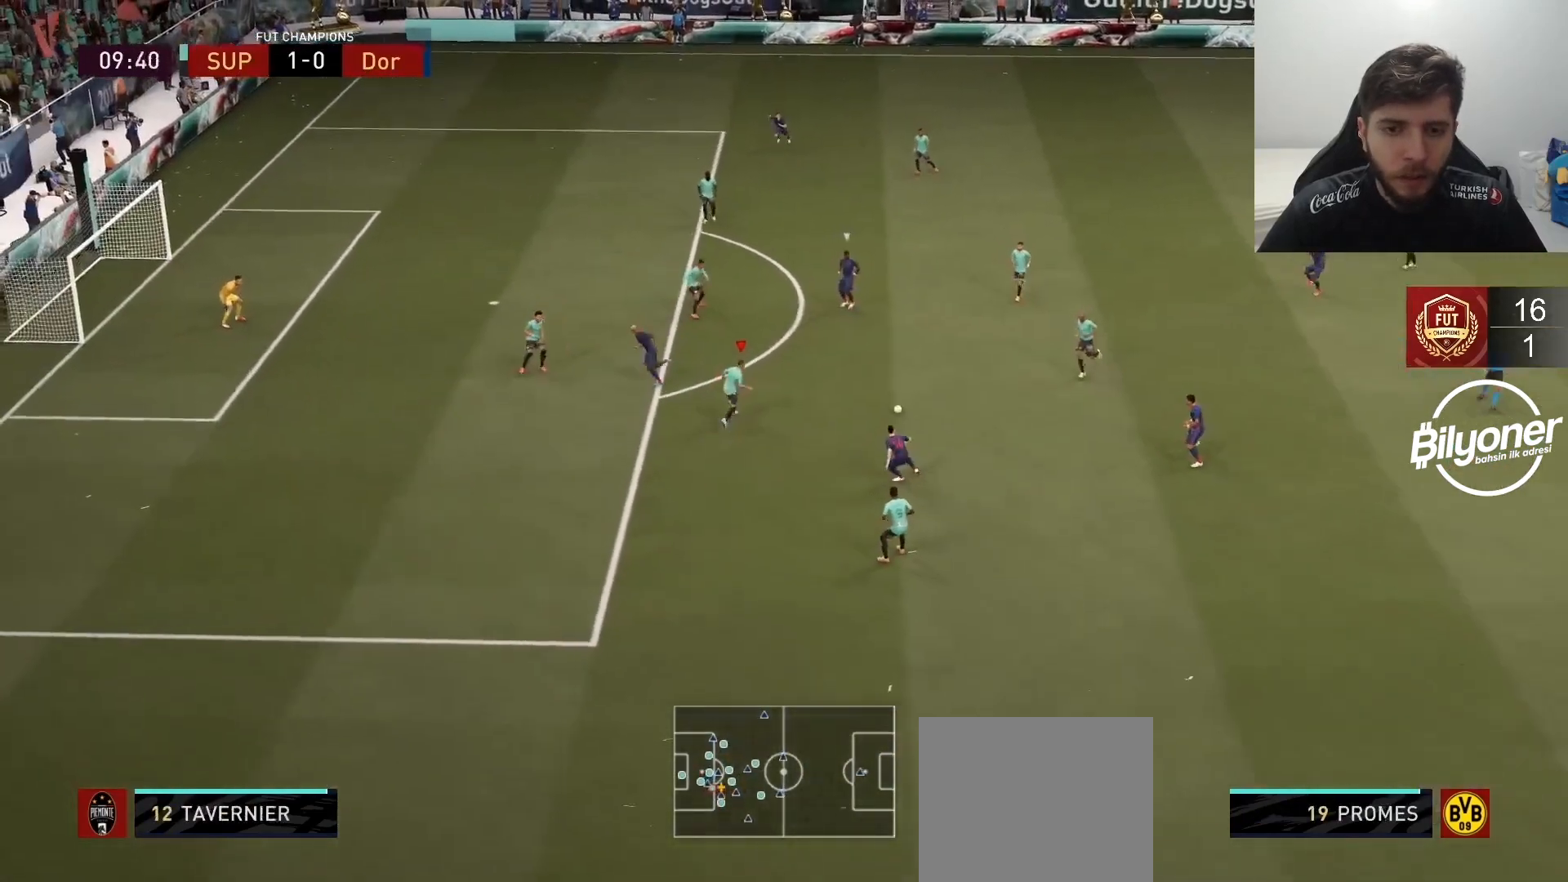
{"buttons": ["L2"], "left_stick": "left", "right_stick": "center", "events": [[267, "left_stick", "right"], [283, "R2", "up"], [400, "left_stick", "down"], [467, "left_stick", "left"]]}
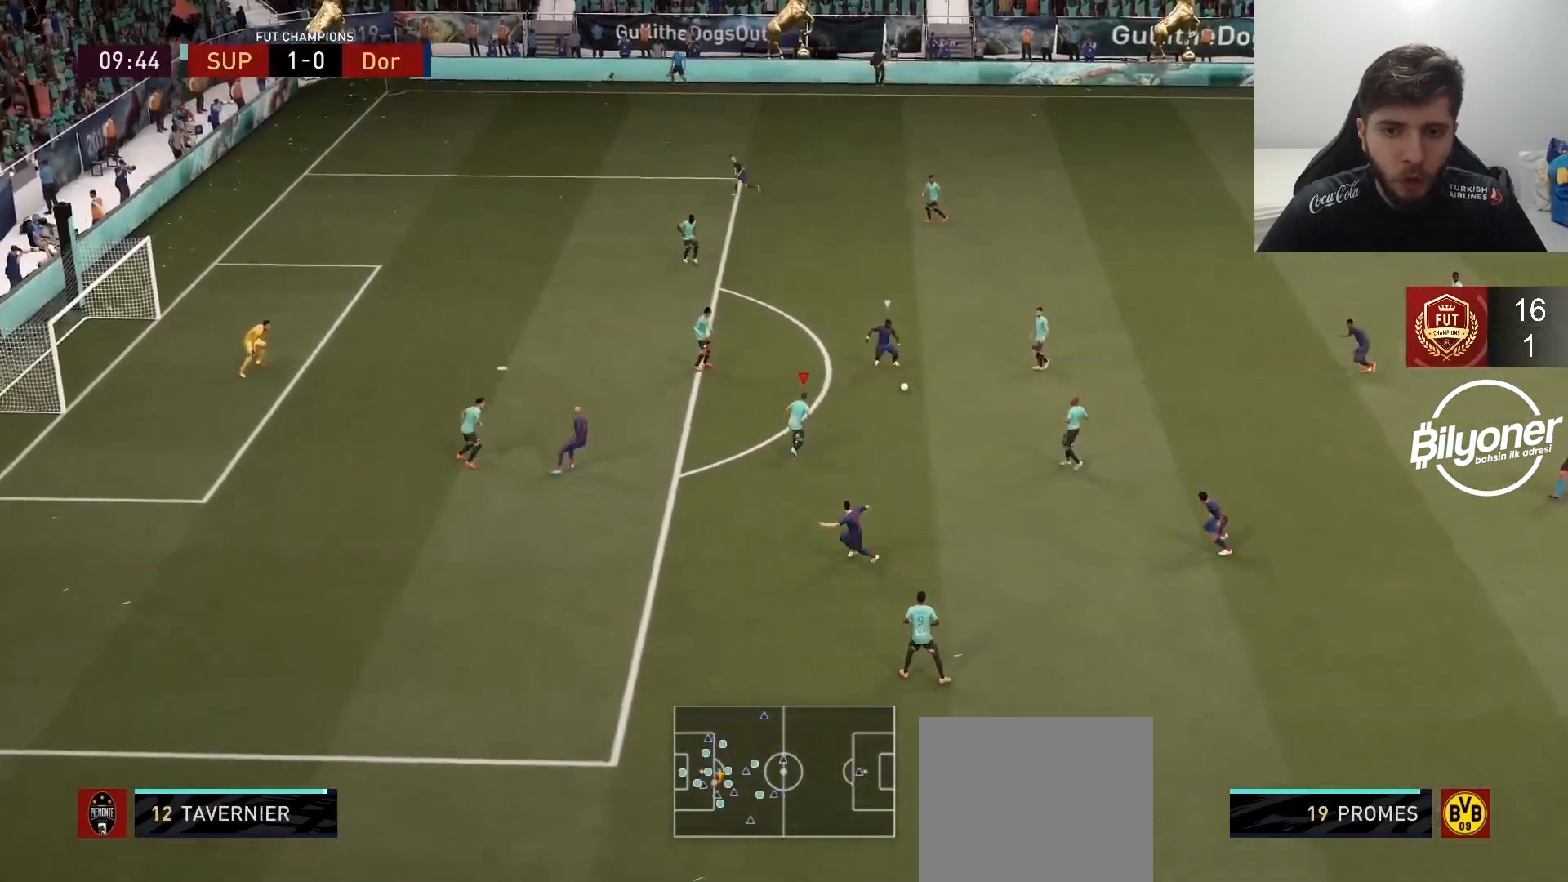
{"buttons": ["R2"], "left_stick": "left", "right_stick": "center", "events": [[67, "R2", "down"], [267, "L2", "up"]]}
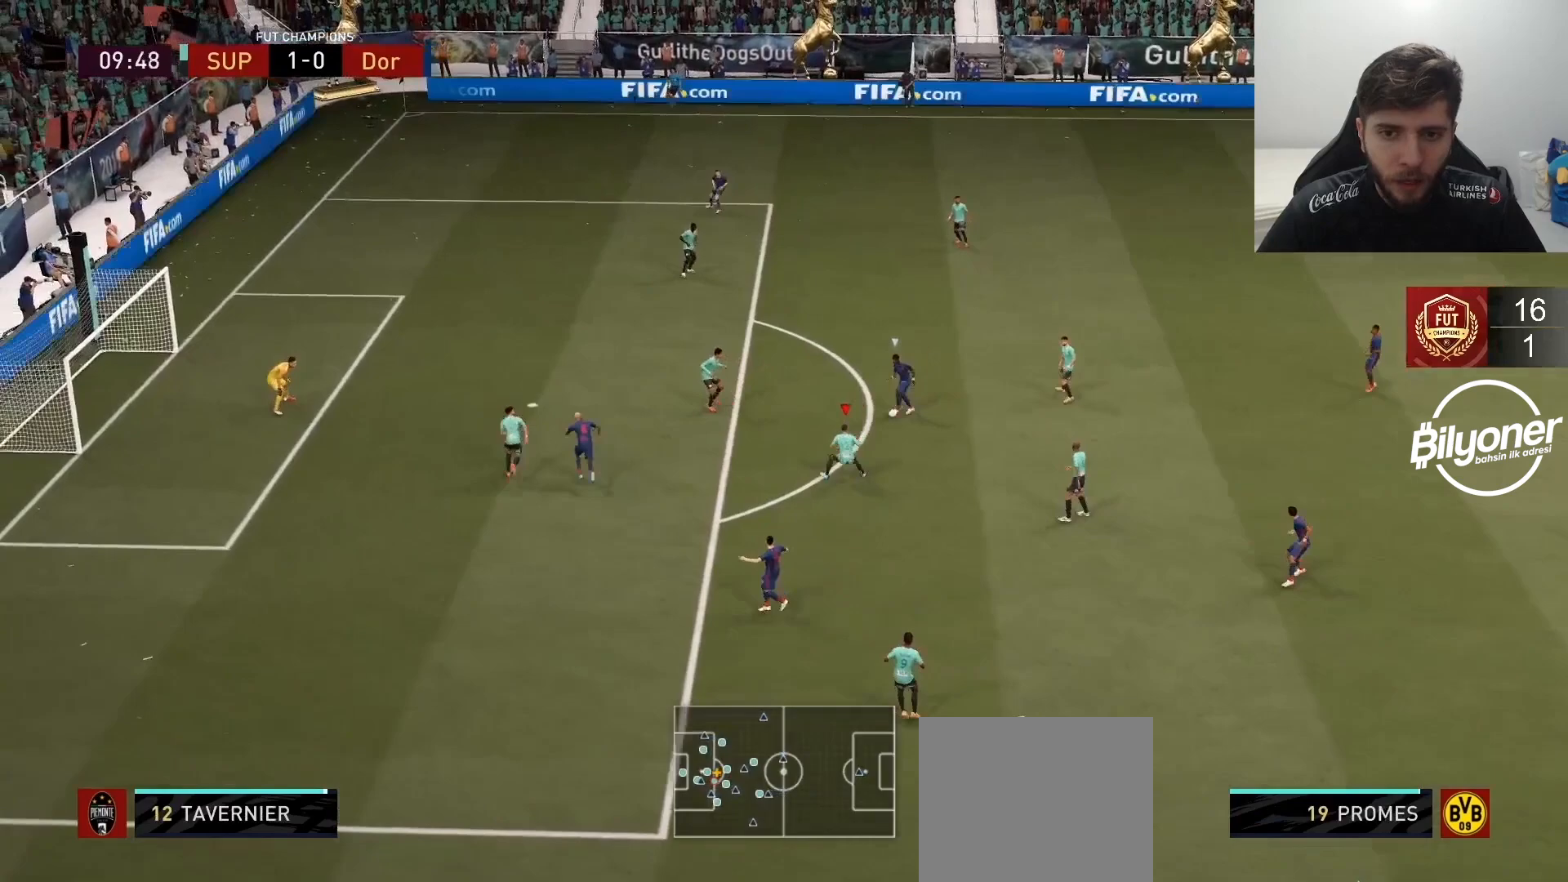
{"buttons": ["R2"], "left_stick": "left", "right_stick": "center", "events": [[350, "L1", "down"], [467, "L1", "up"]]}
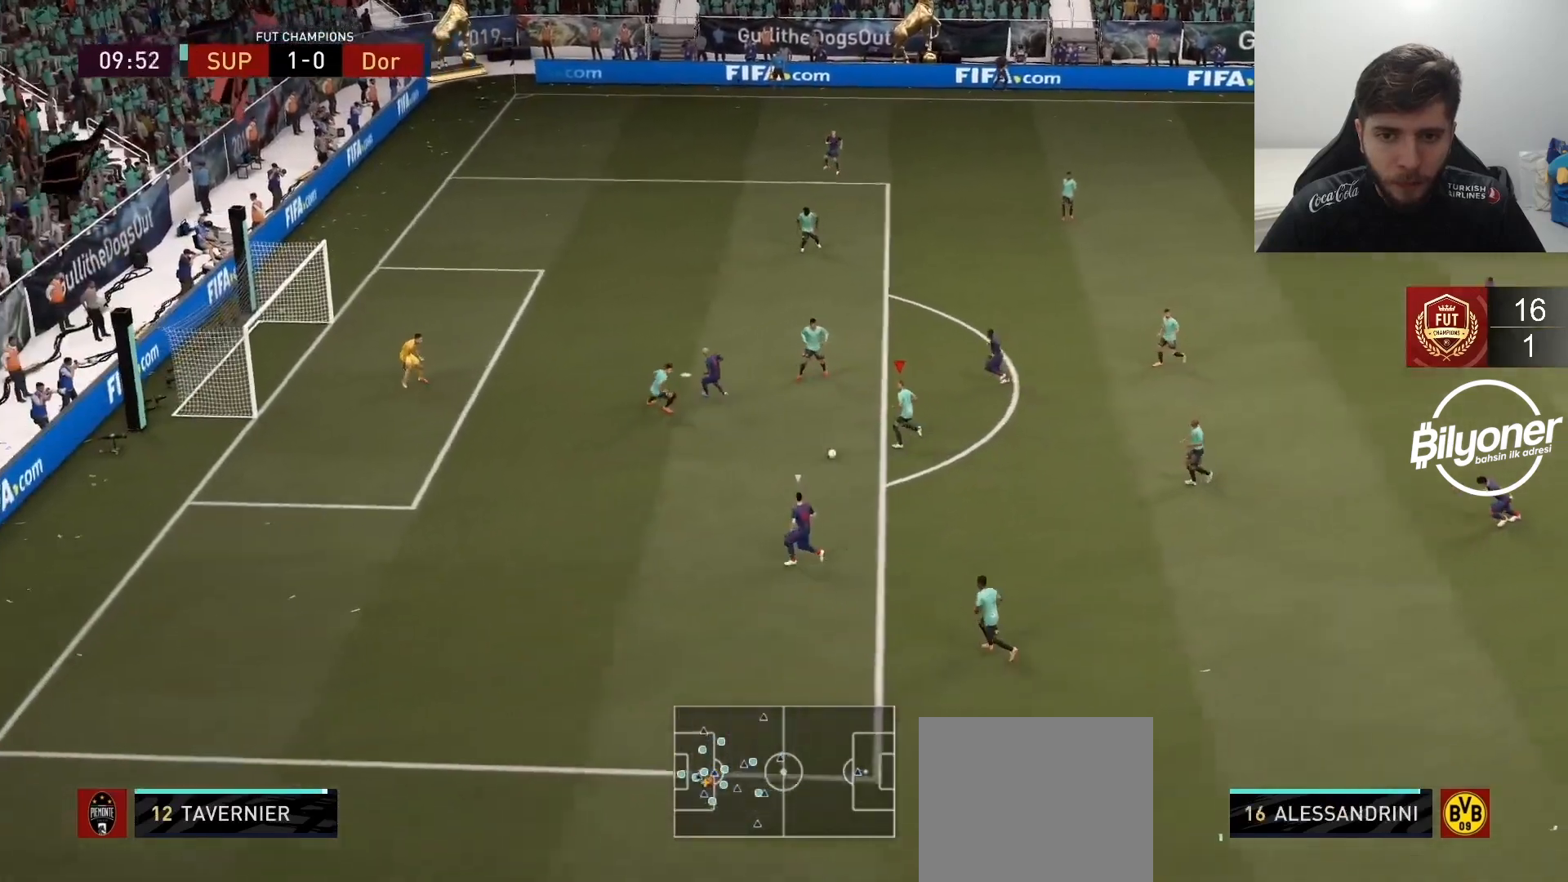
{"buttons": ["R2", "R3"], "left_stick": "left", "right_stick": "up", "events": [[300, "right_stick", "up"], [383, "R3", "down"]]}
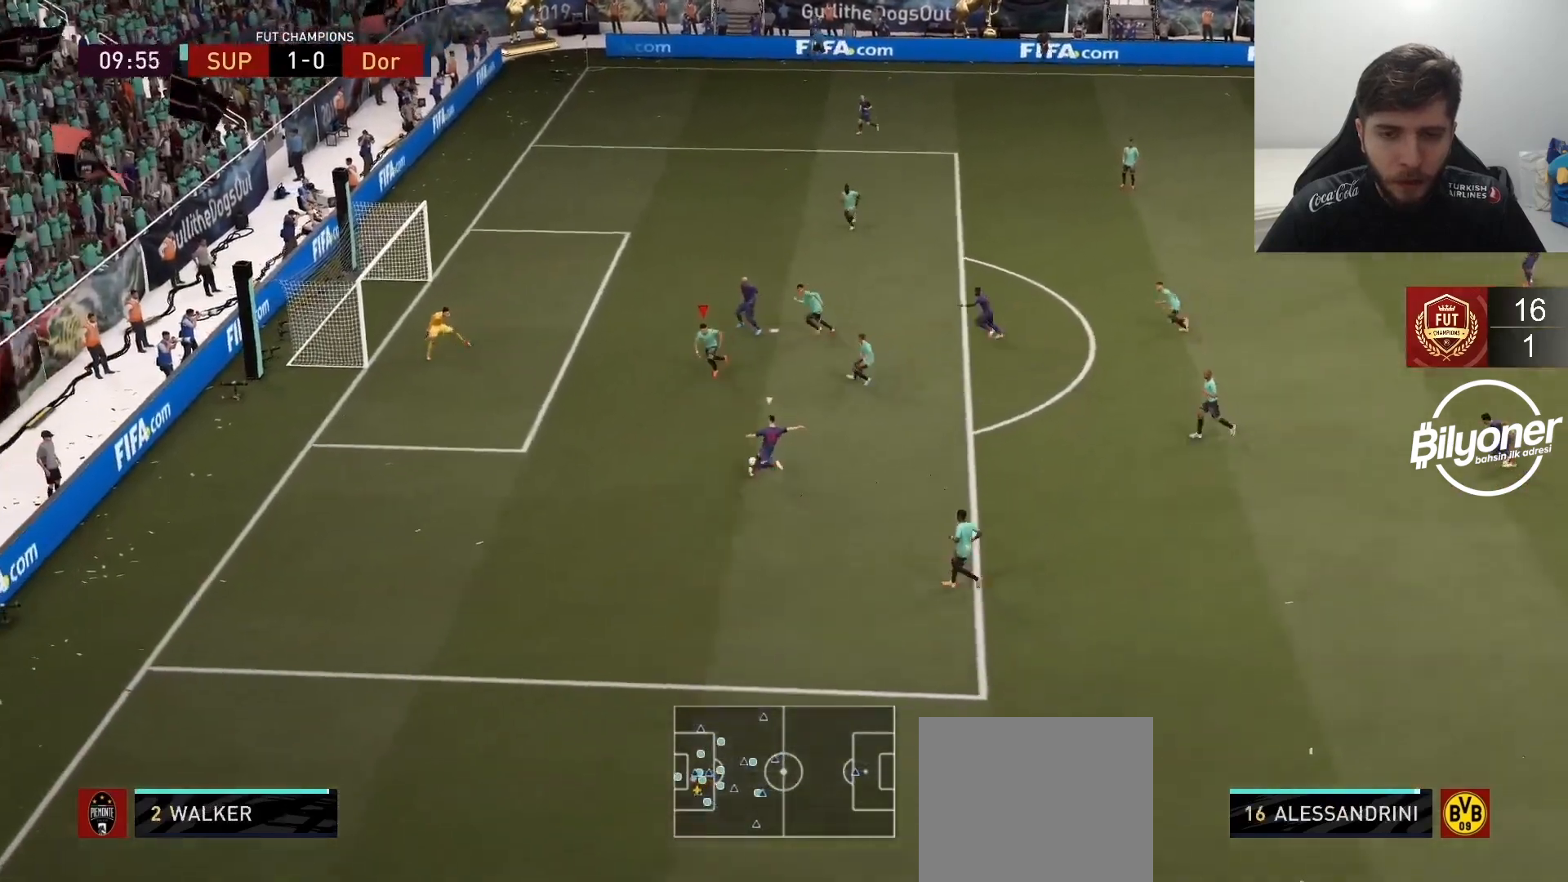
{"buttons": ["R2"], "left_stick": "center", "right_stick": "center", "events": [[83, "left_stick", "up-left"], [200, "left_stick", "center"], [333, "R3", "up"], [467, "right_stick", "center"]]}
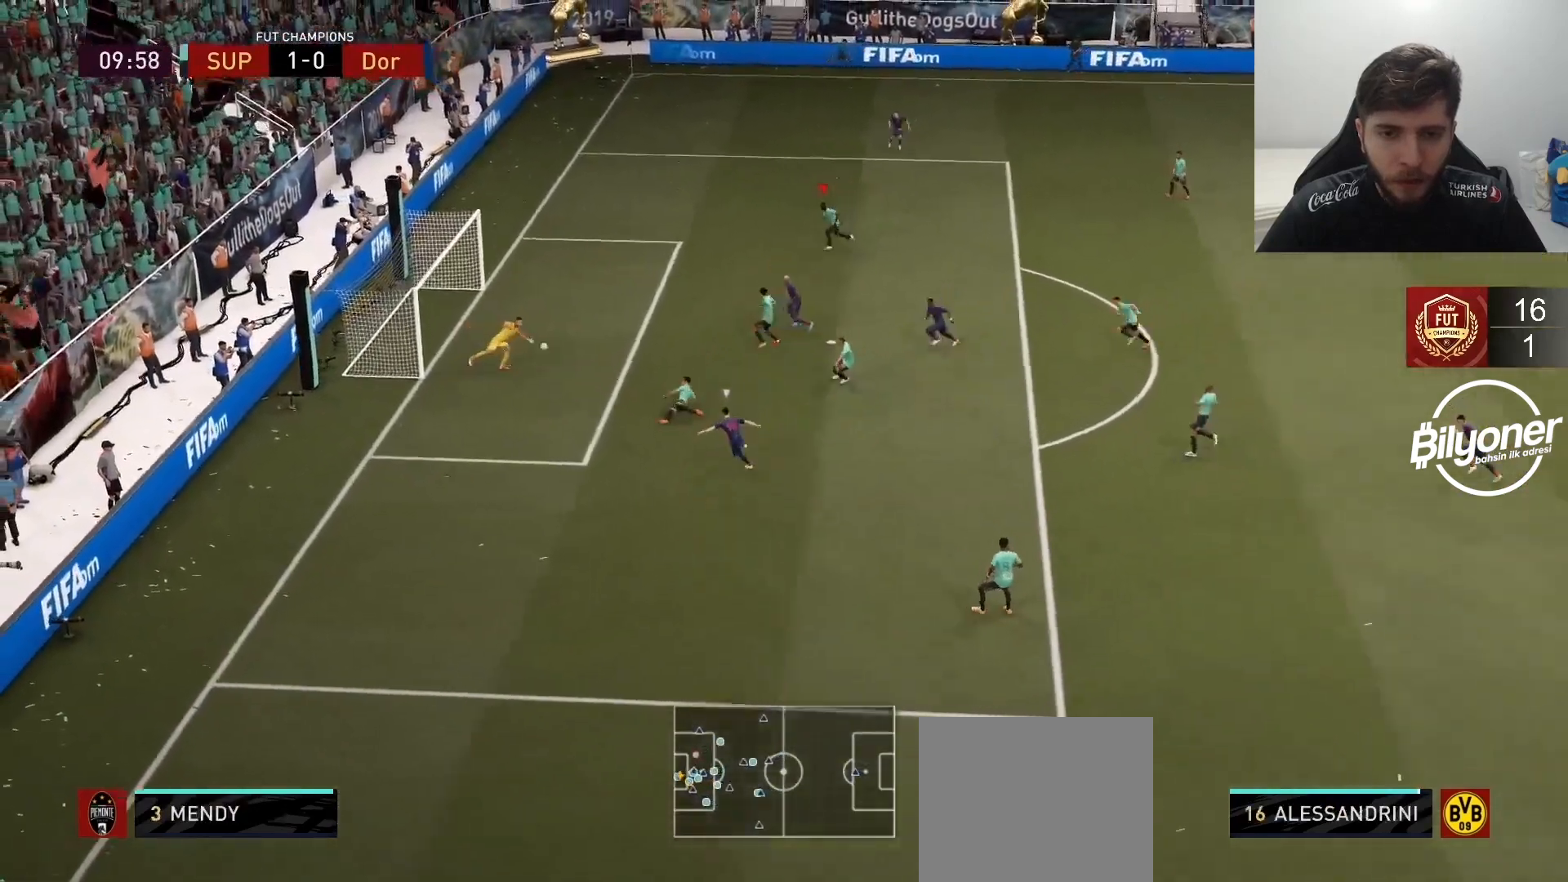
{"buttons": ["R2"], "left_stick": "up-left", "right_stick": "center", "events": [[100, "R2", "up"], [383, "left_stick", "up-left"], [417, "R2", "down"]]}
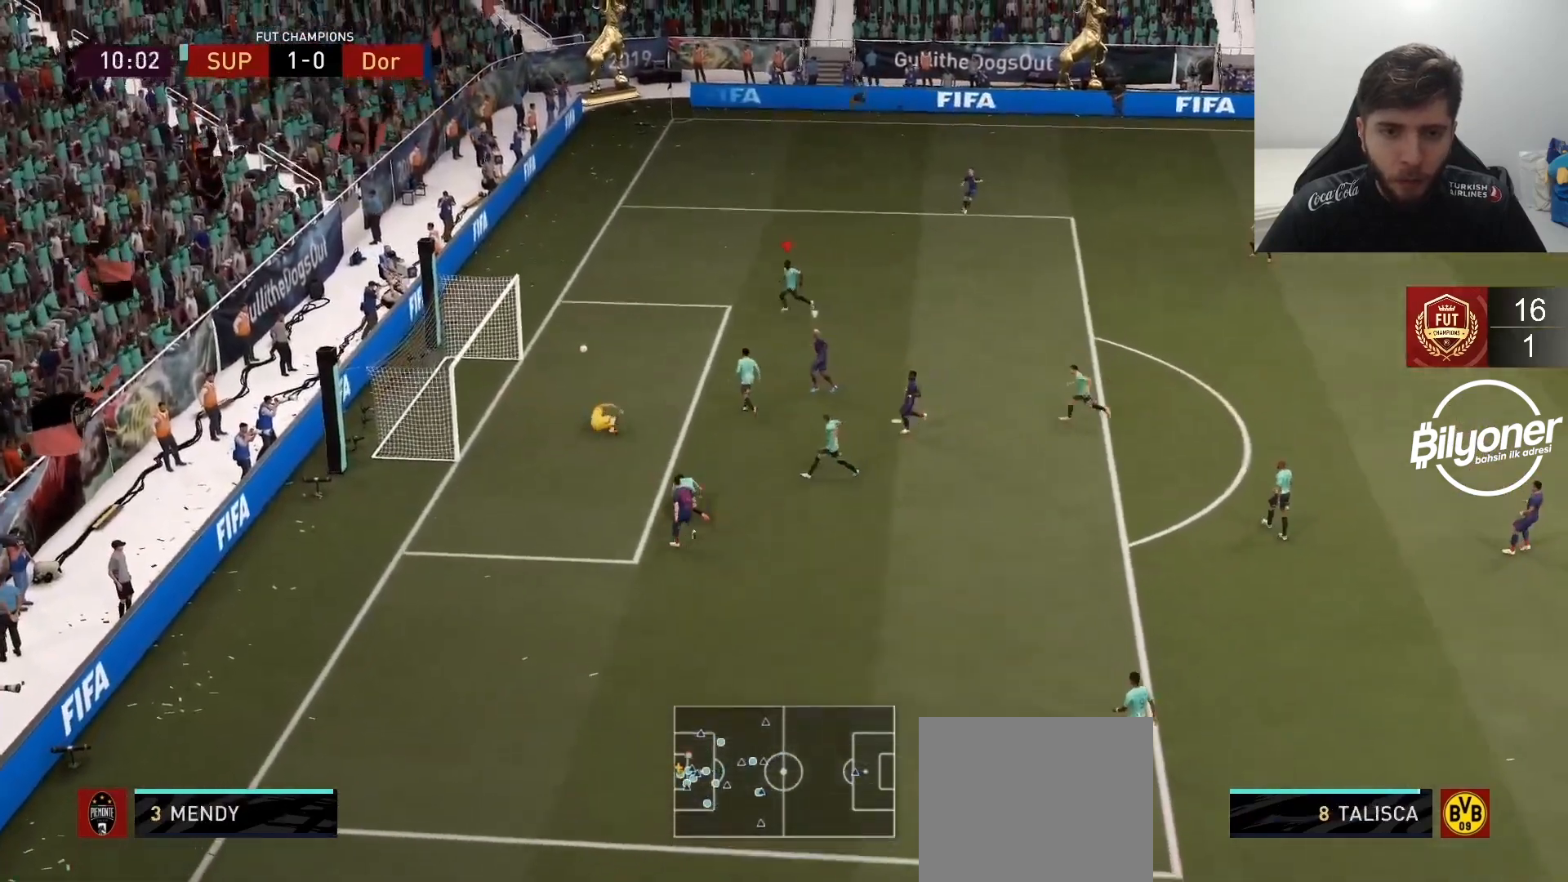
{"buttons": [], "left_stick": "up", "right_stick": "center", "events": [[133, "left_stick", "up"], [167, "R2", "up"]]}
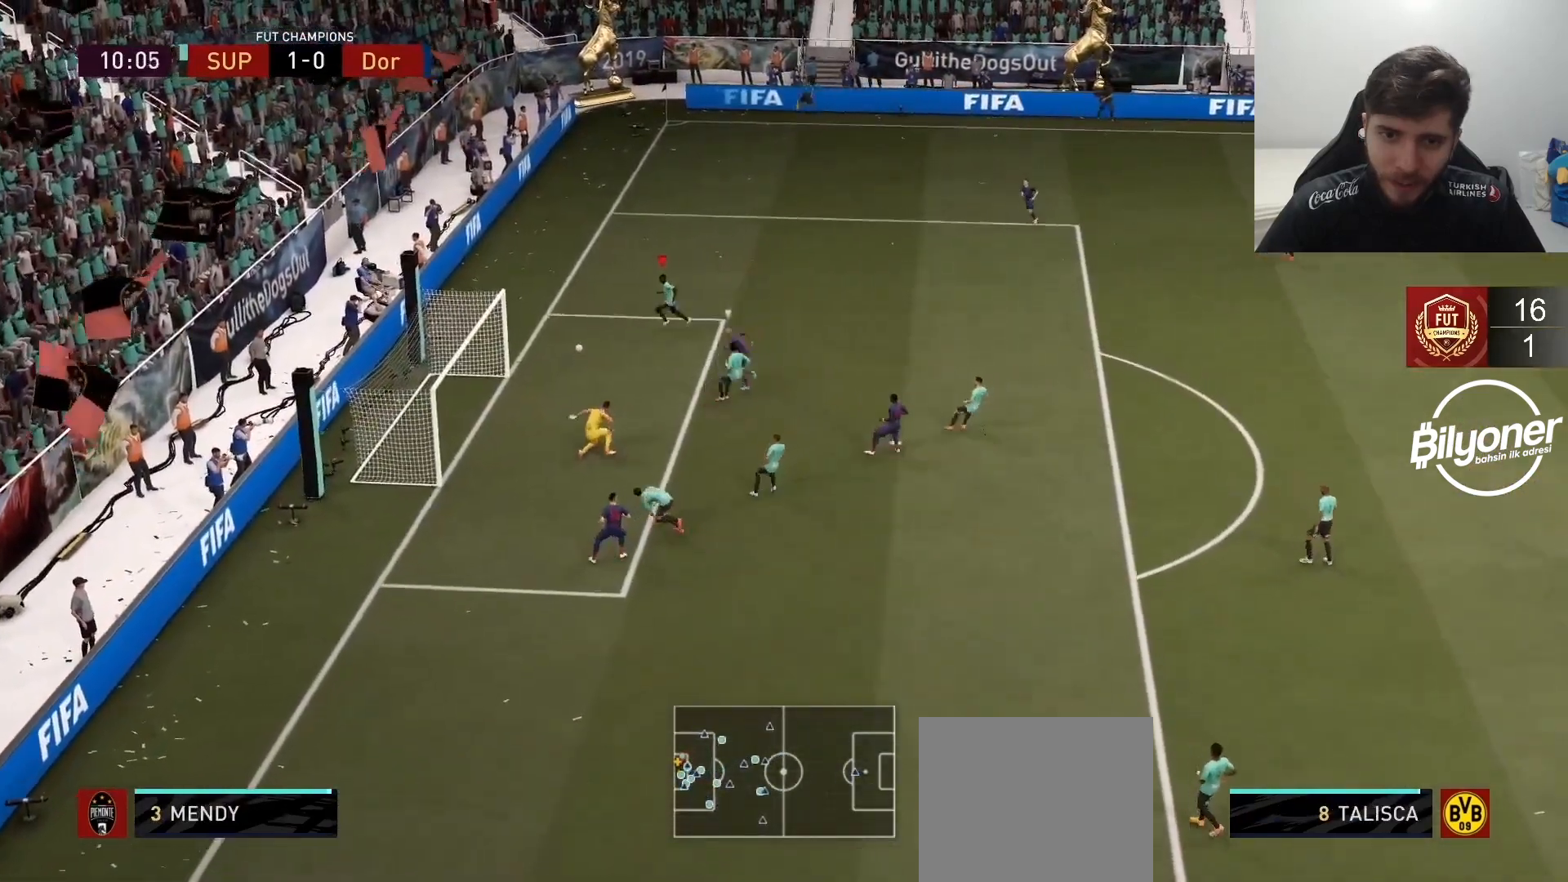
{"buttons": [], "left_stick": "down-right", "right_stick": "center", "events": [[100, "left_stick", "right"], [400, "left_stick", "down-right"]]}
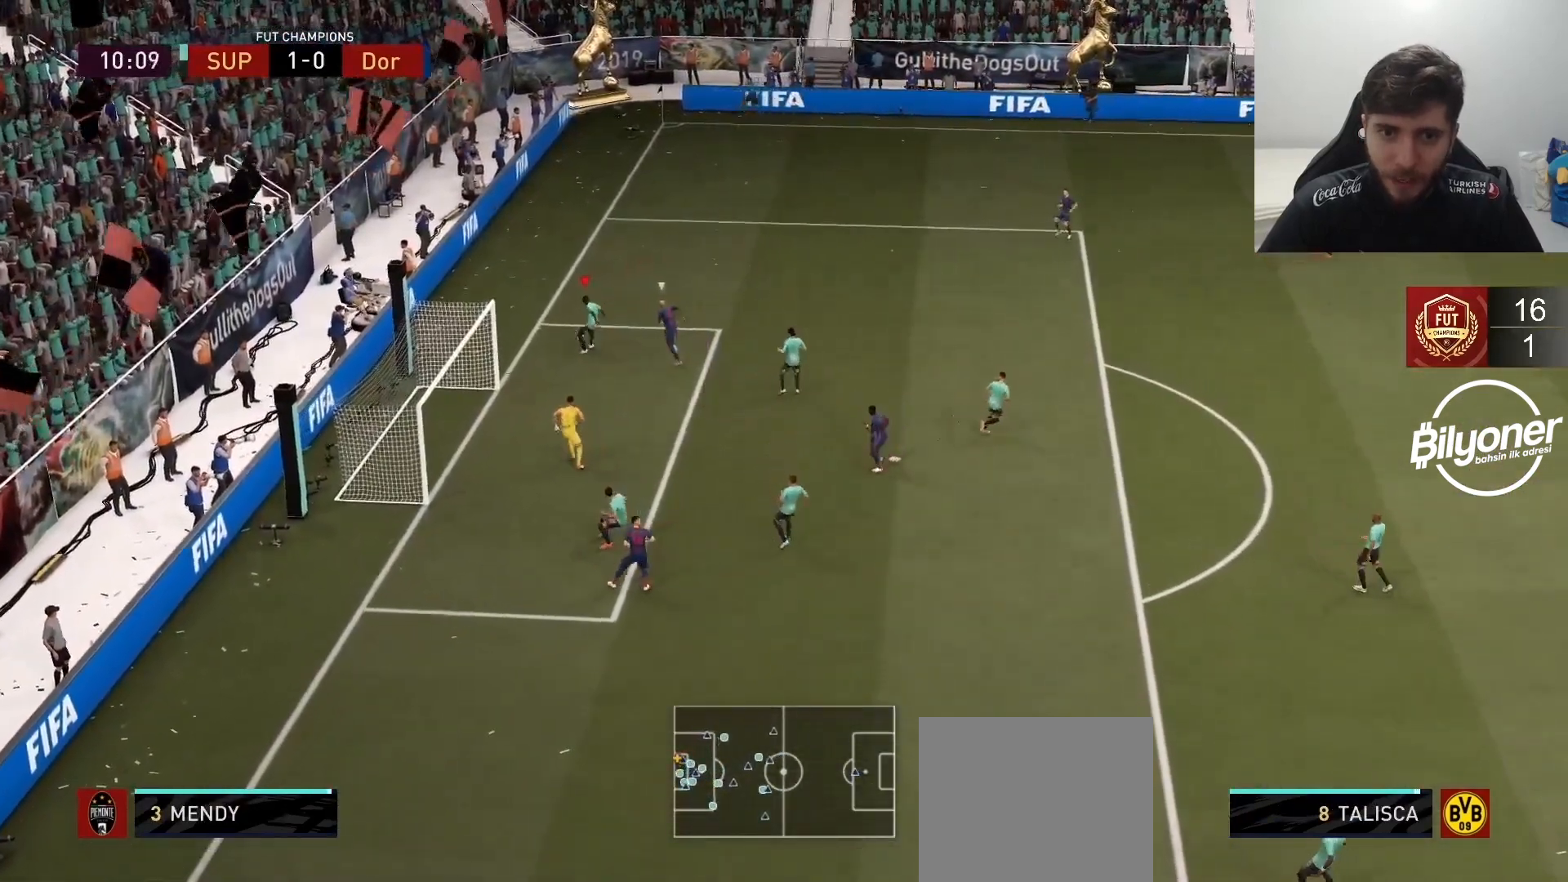
{"buttons": [], "left_stick": "down-right", "right_stick": "center", "events": [[50, "left_stick", "down"], [383, "left_stick", "down-right"]]}
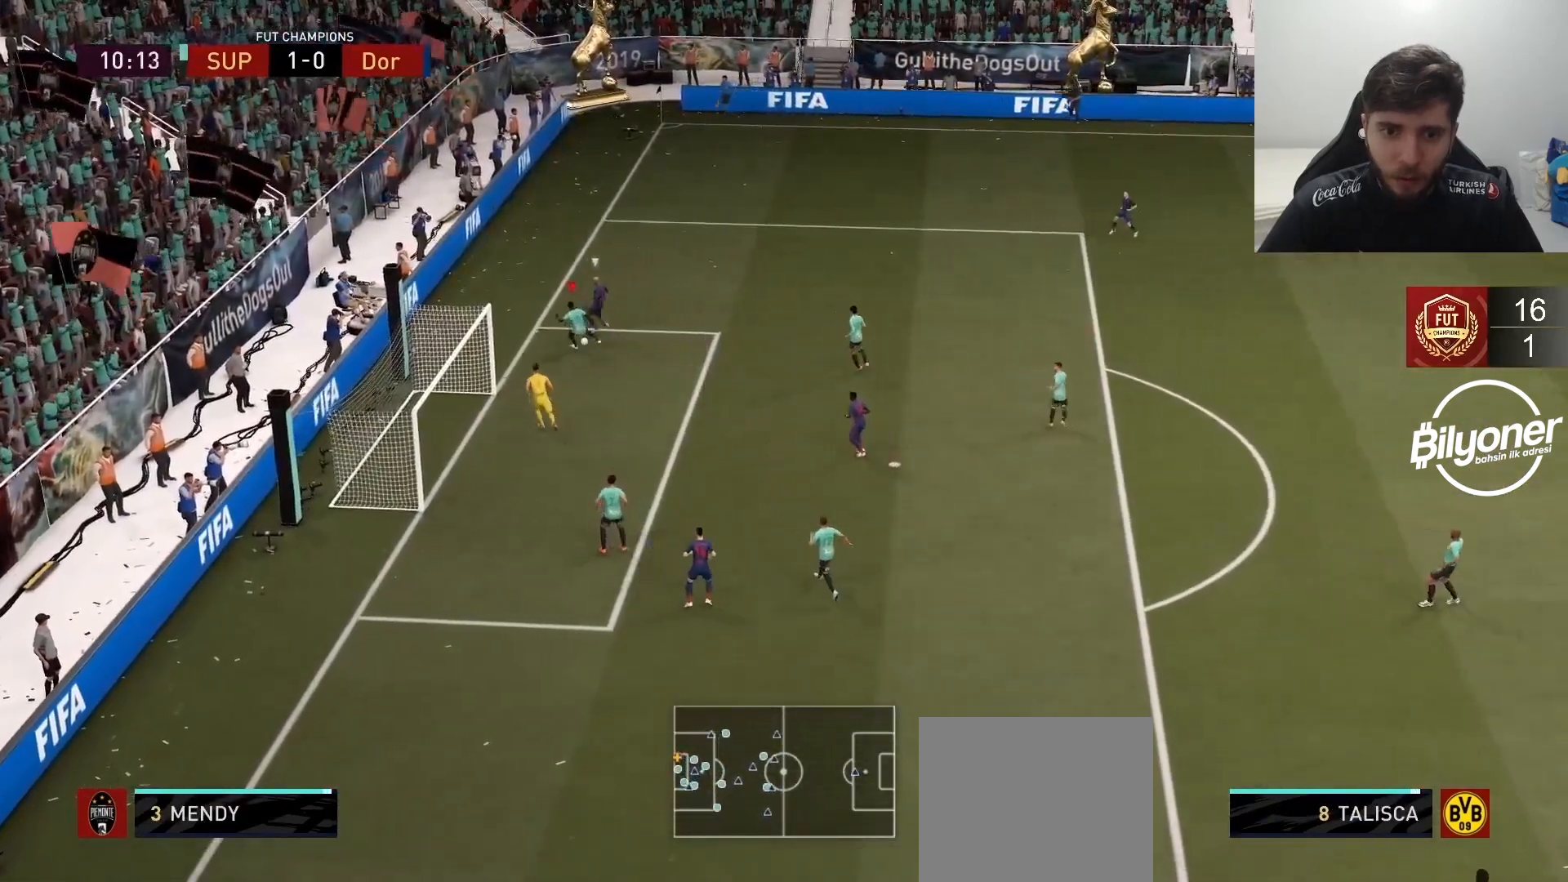
{"buttons": [], "left_stick": "right", "right_stick": "center", "events": [[50, "left_stick", "right"], [350, "CROSS", "down"], [500, "CROSS", "up"]]}
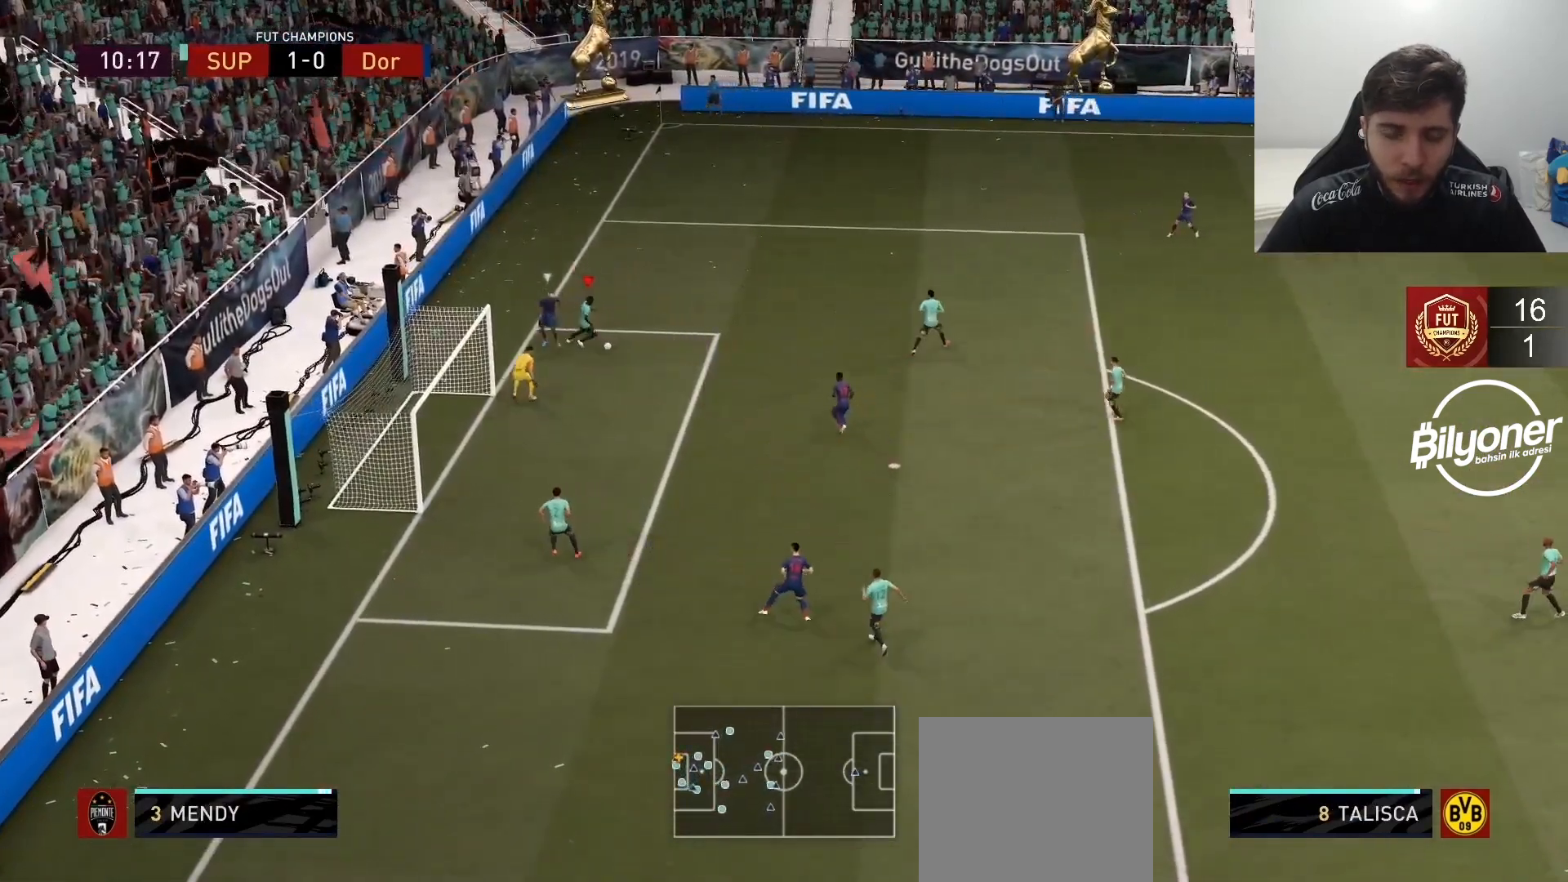
{"buttons": ["R2"], "left_stick": "center", "right_stick": "center", "events": [[300, "left_stick", "center"], [333, "R2", "down"]]}
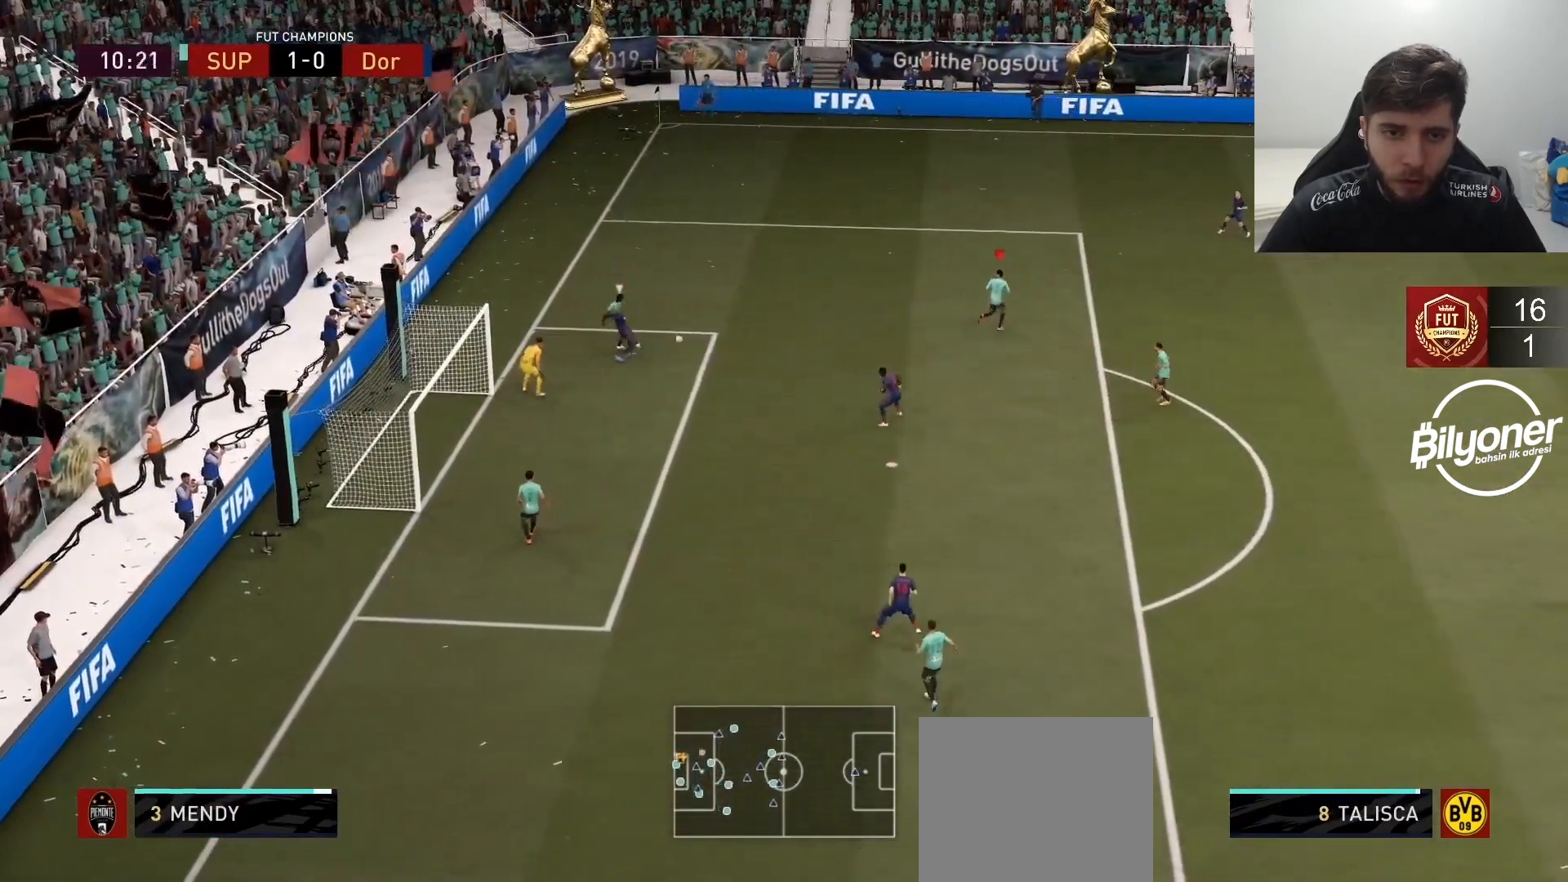
{"buttons": [], "left_stick": "down-right", "right_stick": "center", "events": [[17, "left_stick", "right"], [83, "R2", "up"], [283, "left_stick", "down-right"]]}
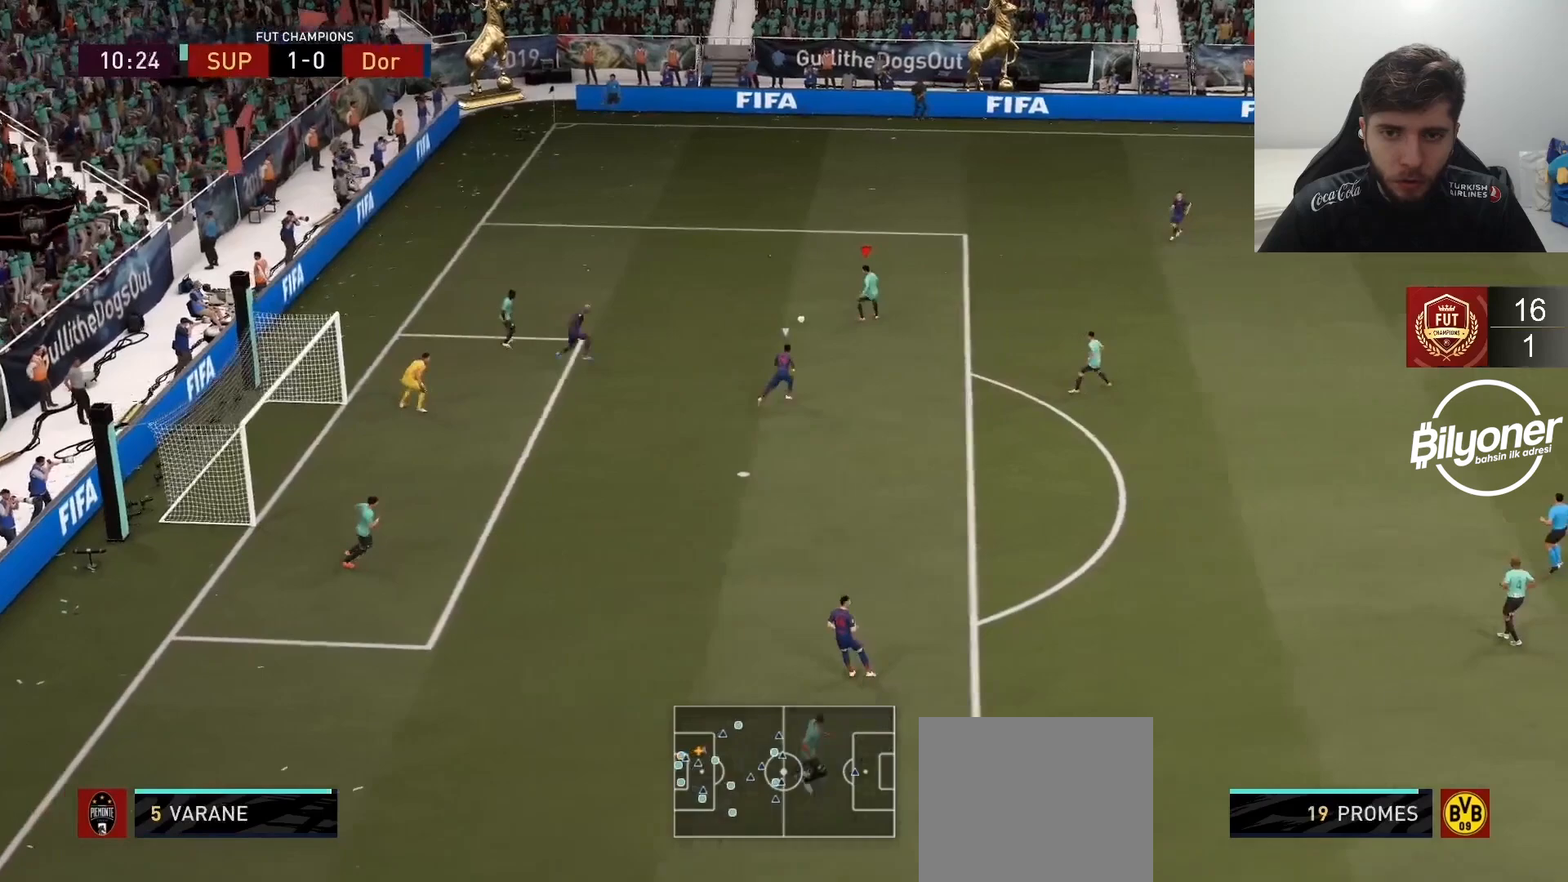
{"buttons": [], "left_stick": "down-right", "right_stick": "center", "events": [[150, "CROSS", "down"], [283, "CROSS", "up"]]}
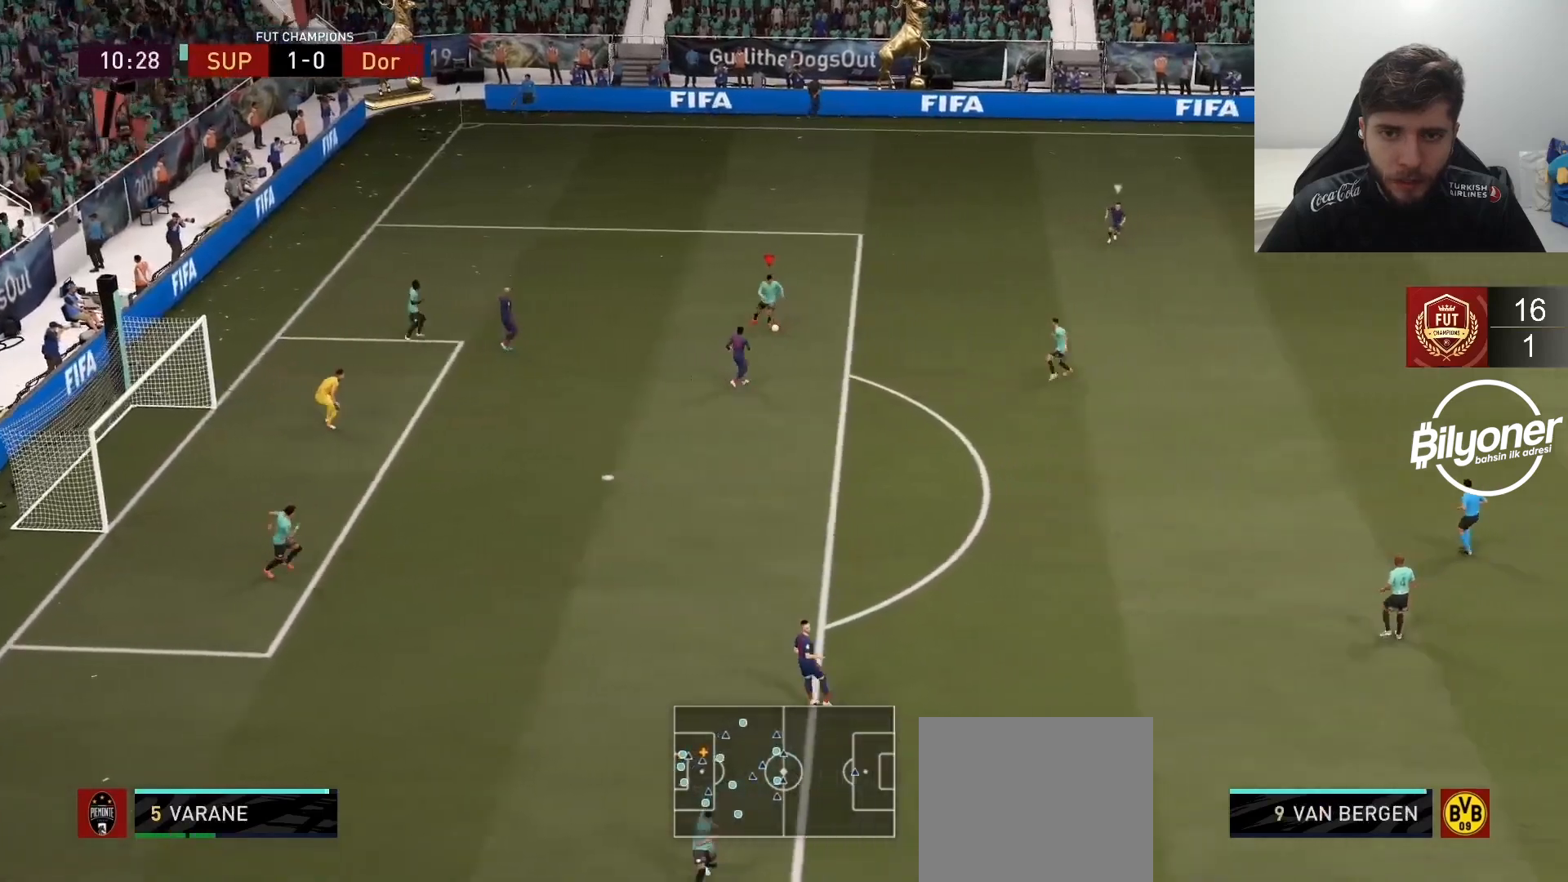
{"buttons": [], "left_stick": "down-right", "right_stick": "center", "events": [[67, "R2", "down"], [383, "R2", "up"]]}
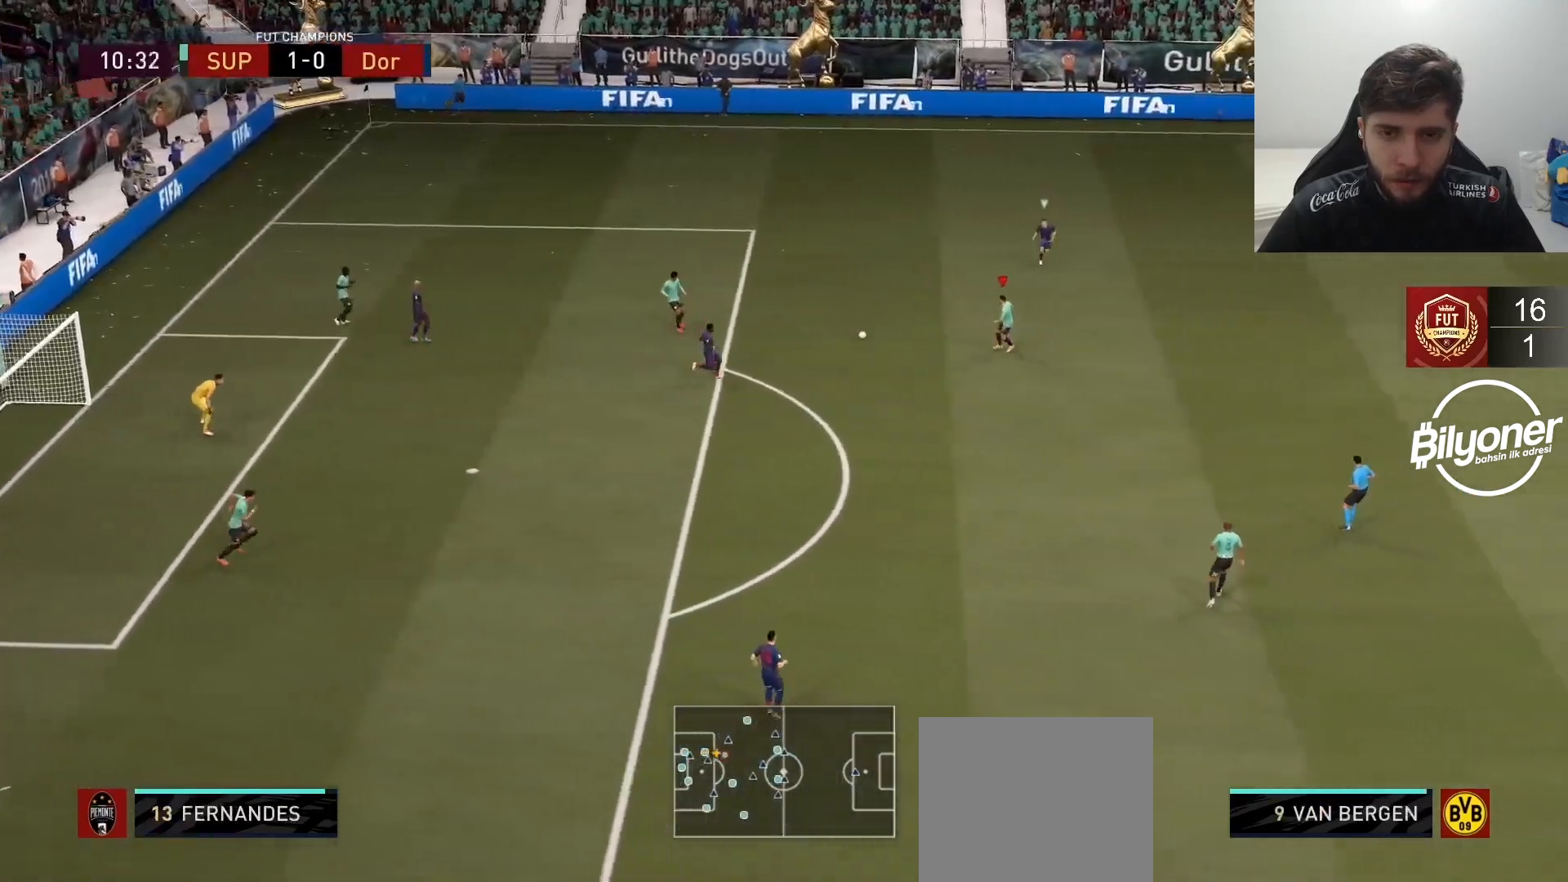
{"buttons": ["CROSS"], "left_stick": "down-right", "right_stick": "center", "events": [[383, "CROSS", "down"]]}
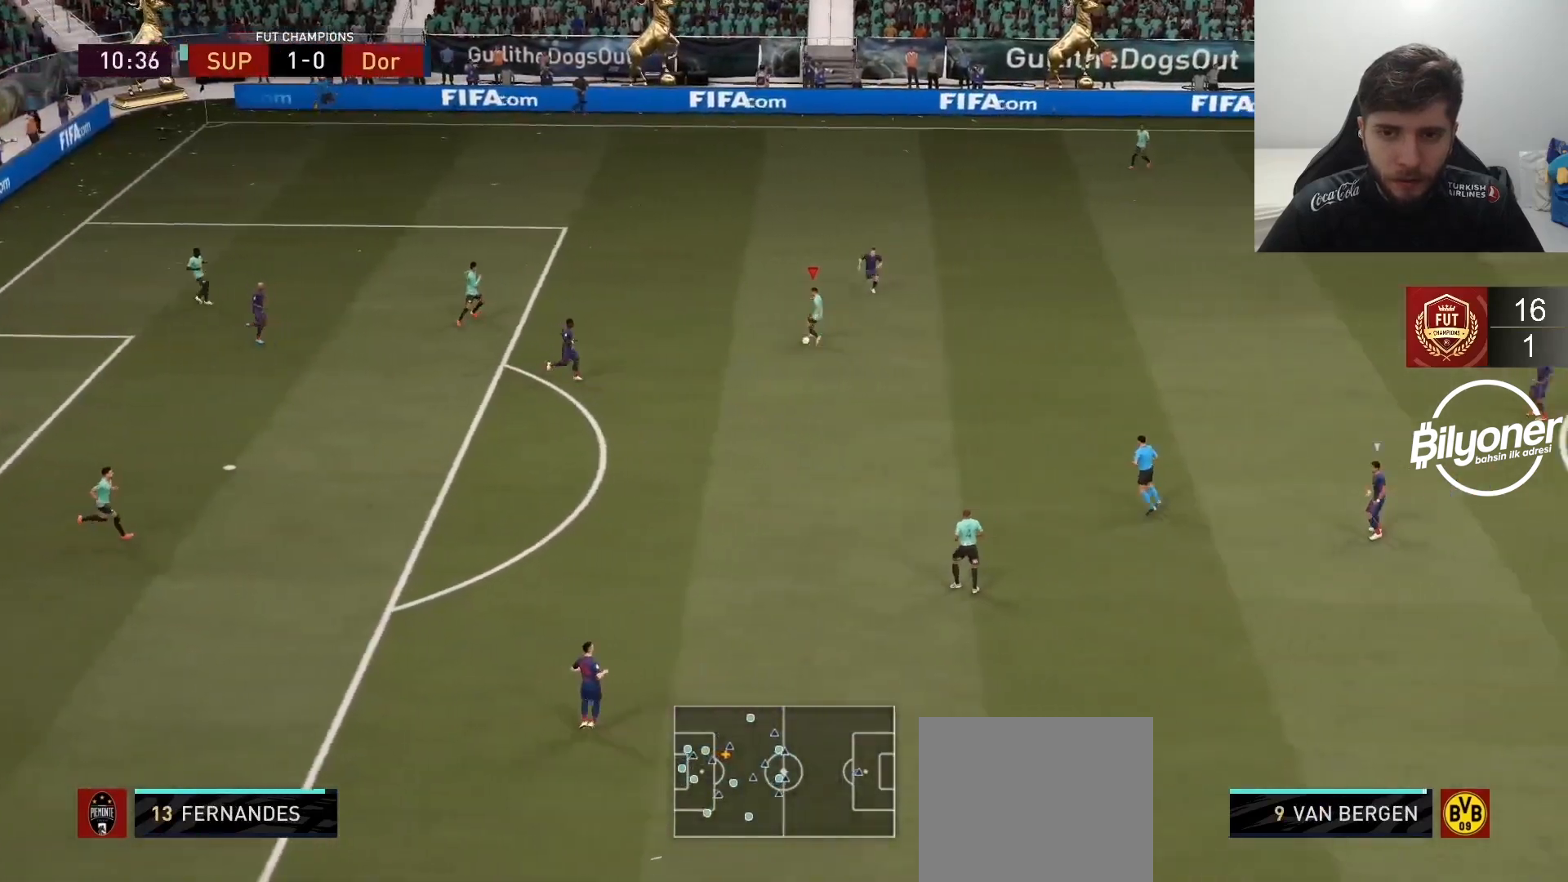
{"buttons": [], "left_stick": "up-right", "right_stick": "center", "events": [[17, "CROSS", "up"], [233, "left_stick", "up-right"]]}
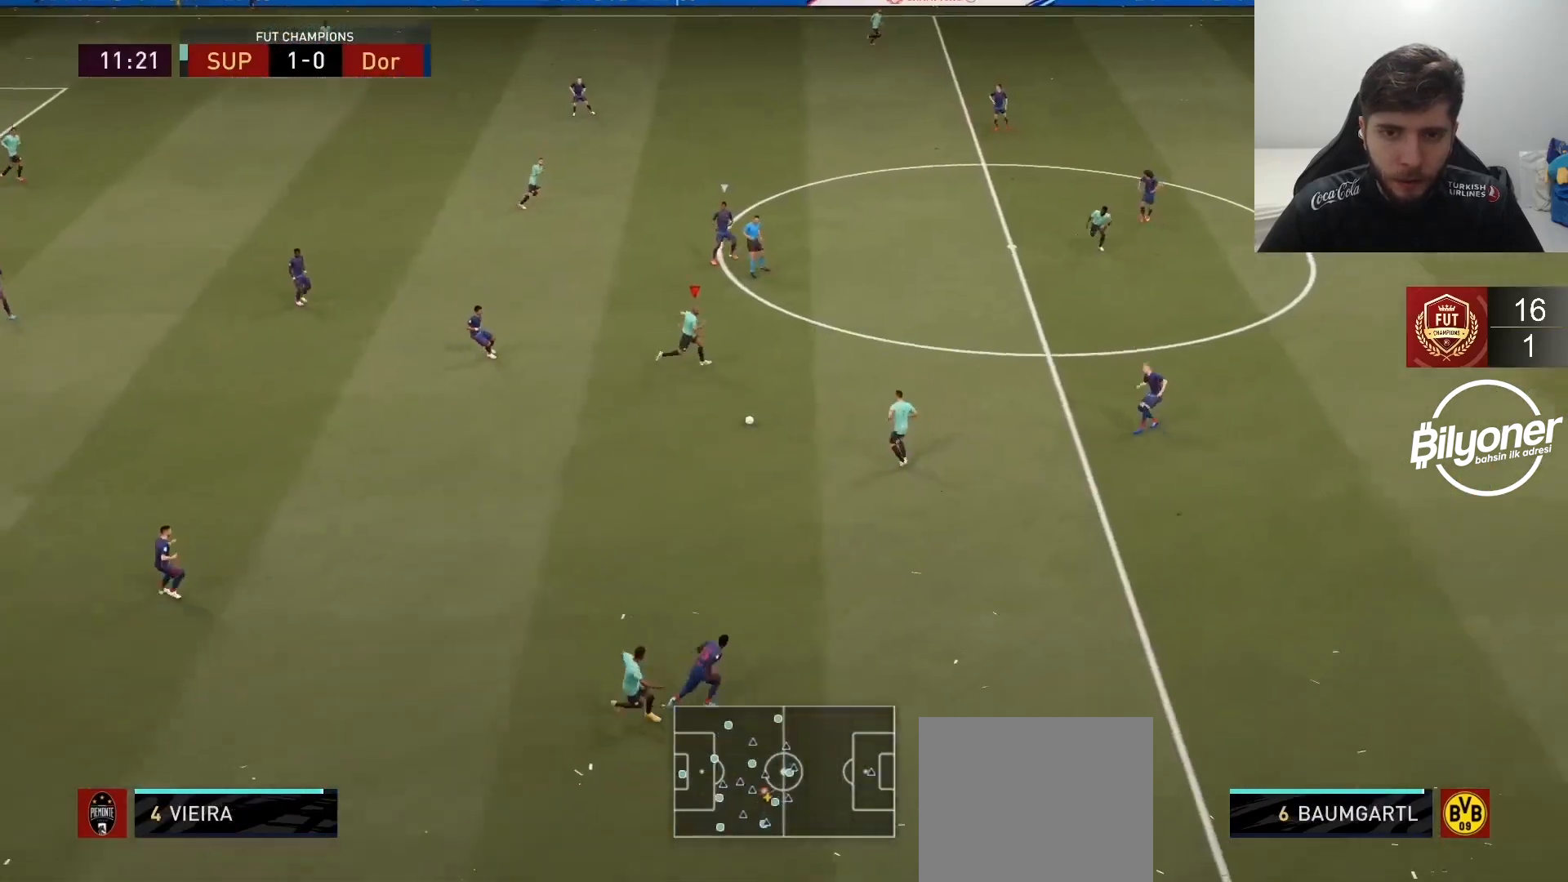
{"buttons": [], "left_stick": "right", "right_stick": "center", "events": [[167, "L1", "down"], [267, "L1", "up"], [450, "left_stick", "right"]]}
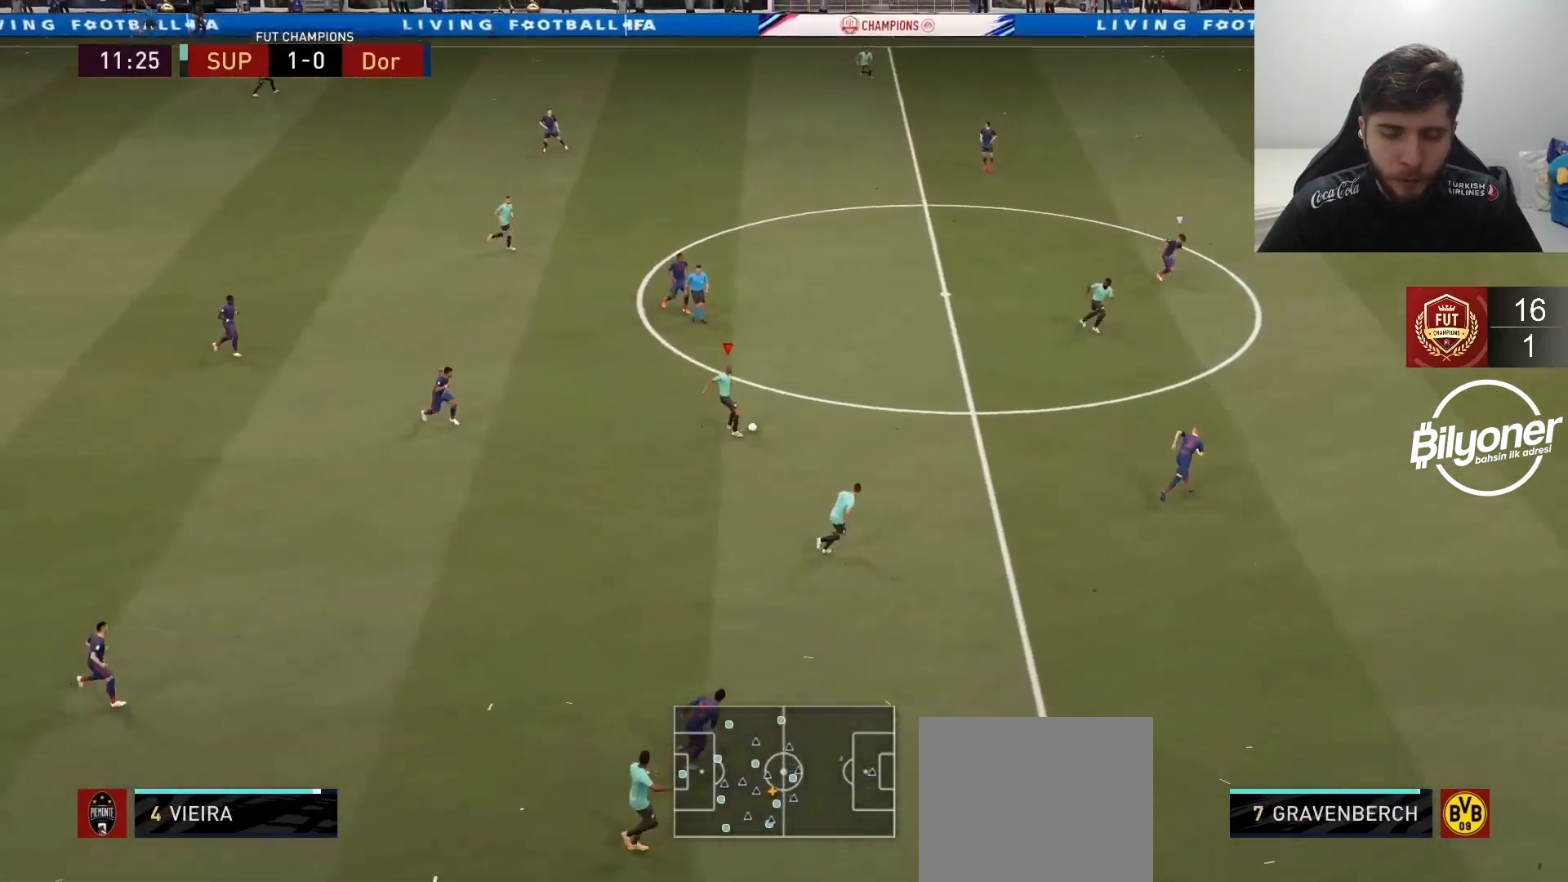
{"buttons": [], "left_stick": "right", "right_stick": "center", "events": []}
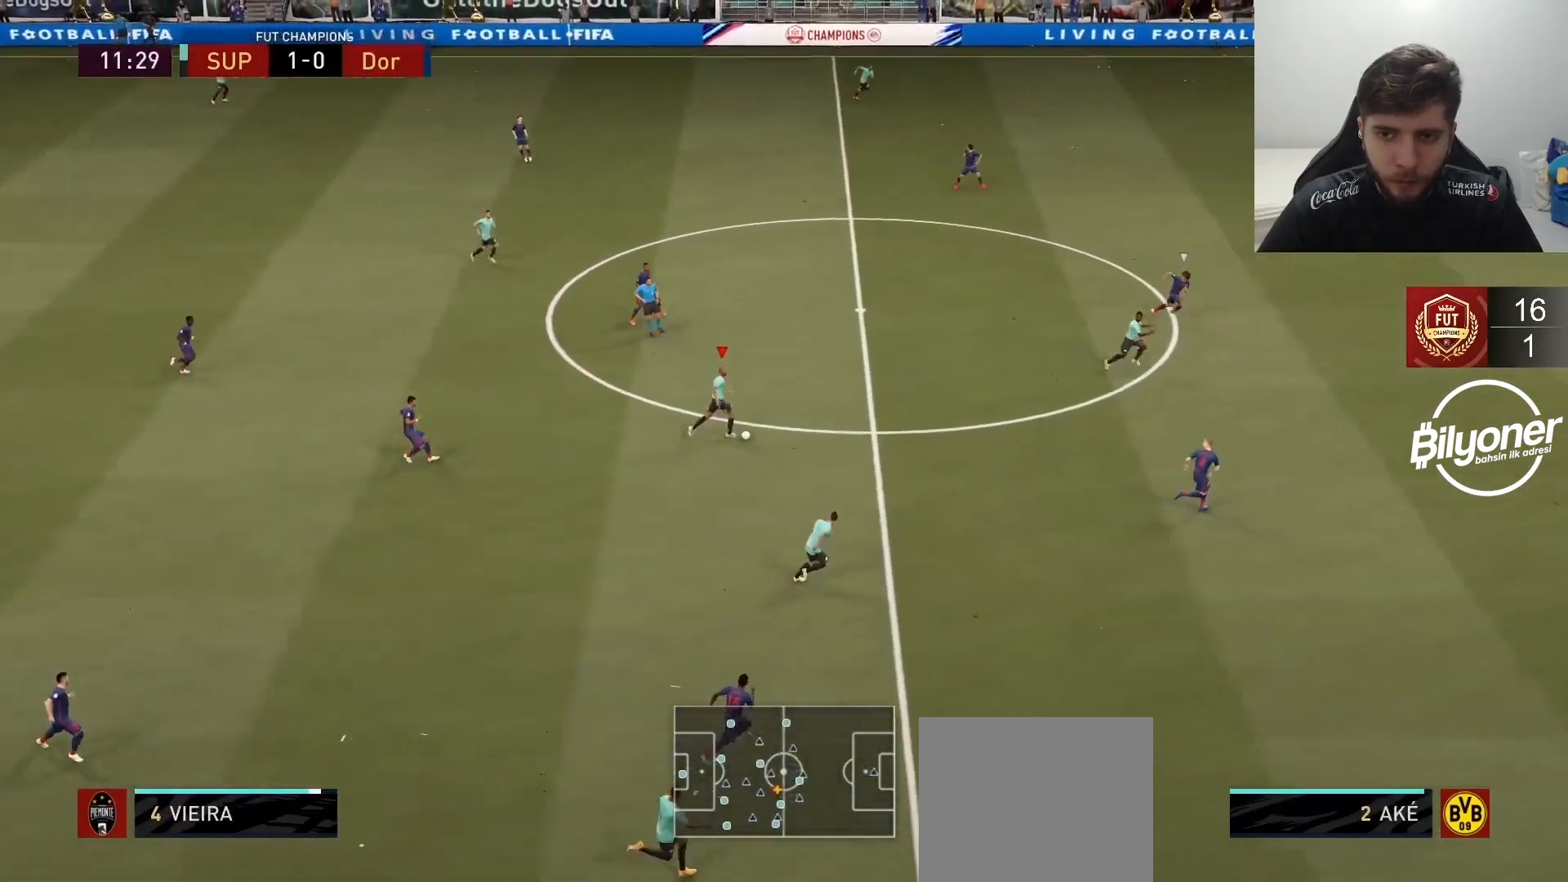
{"buttons": ["R2"], "left_stick": "right", "right_stick": "center", "events": [[33, "TRIANGLE", "down"], [217, "TRIANGLE", "up"], [267, "R2", "down"]]}
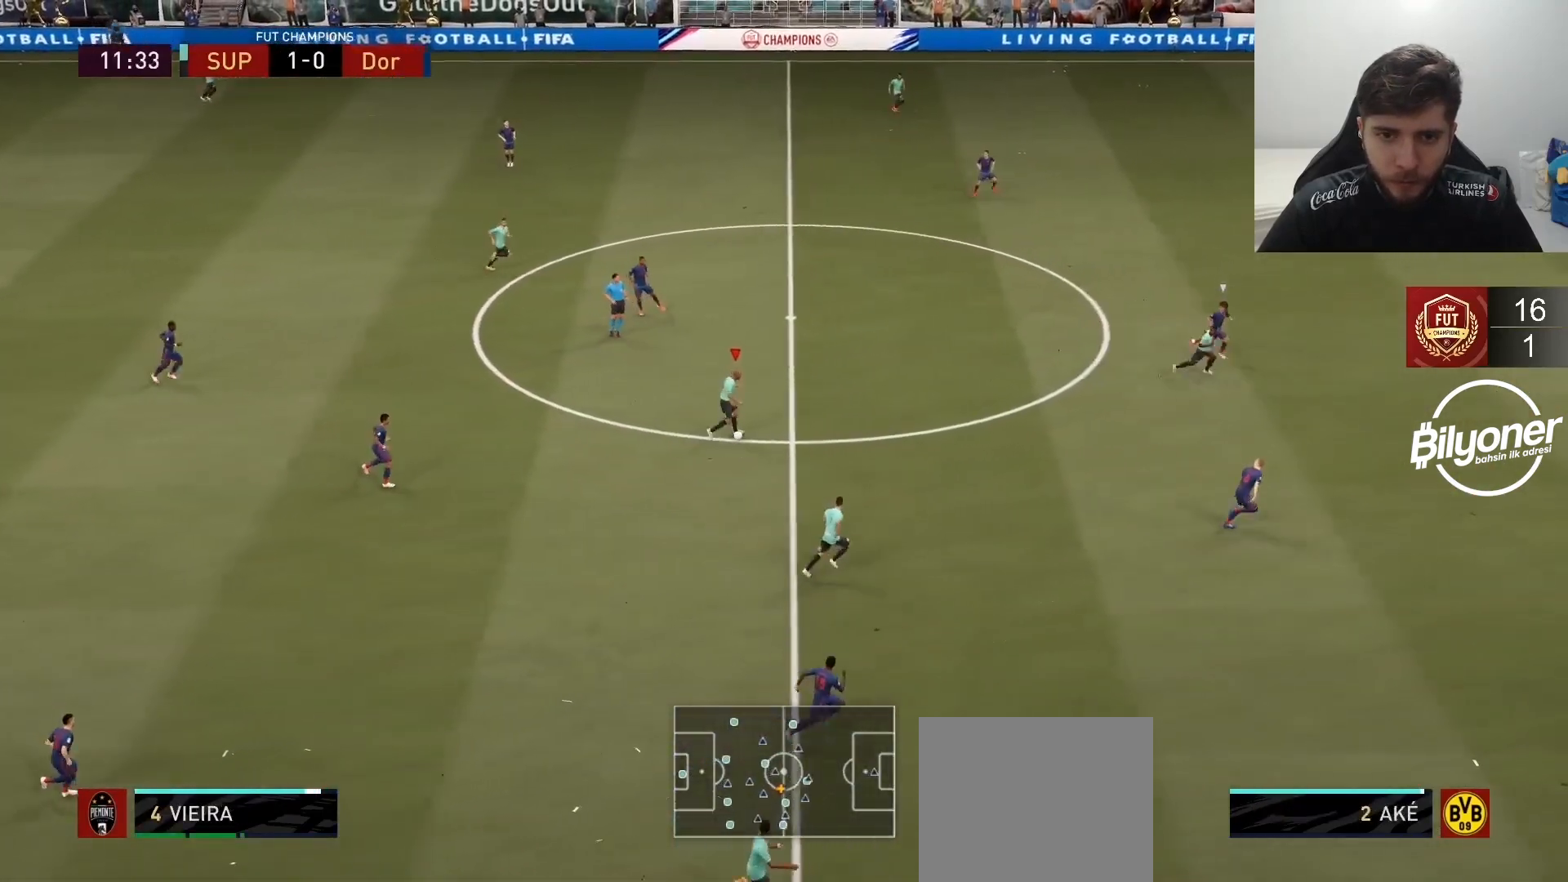
{"buttons": ["R2"], "left_stick": "right", "right_stick": "center", "events": []}
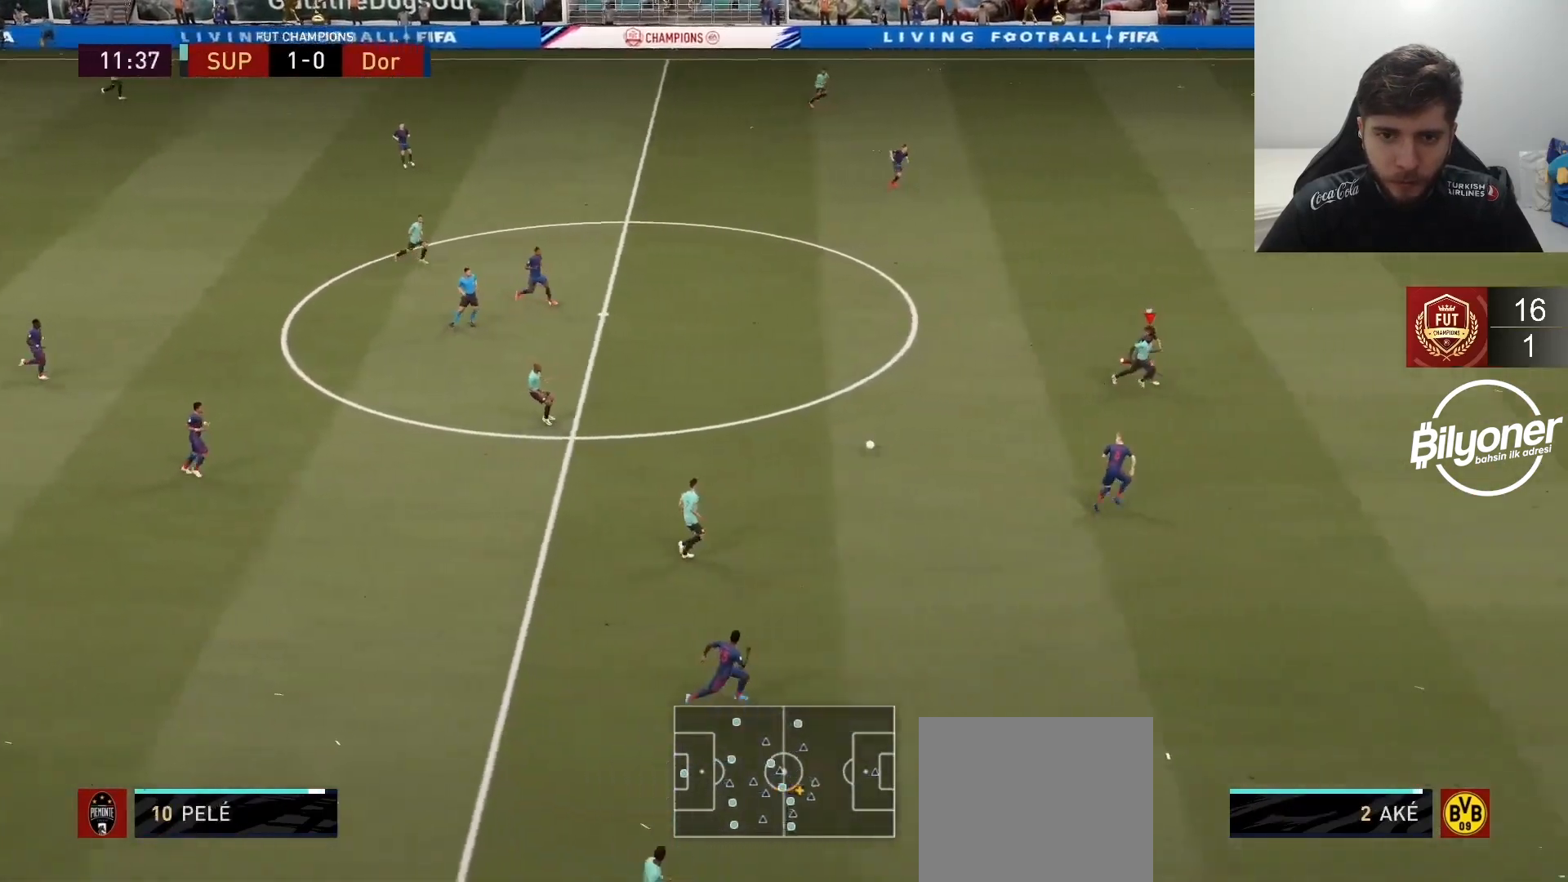
{"buttons": ["R2"], "left_stick": "right", "right_stick": "center", "events": []}
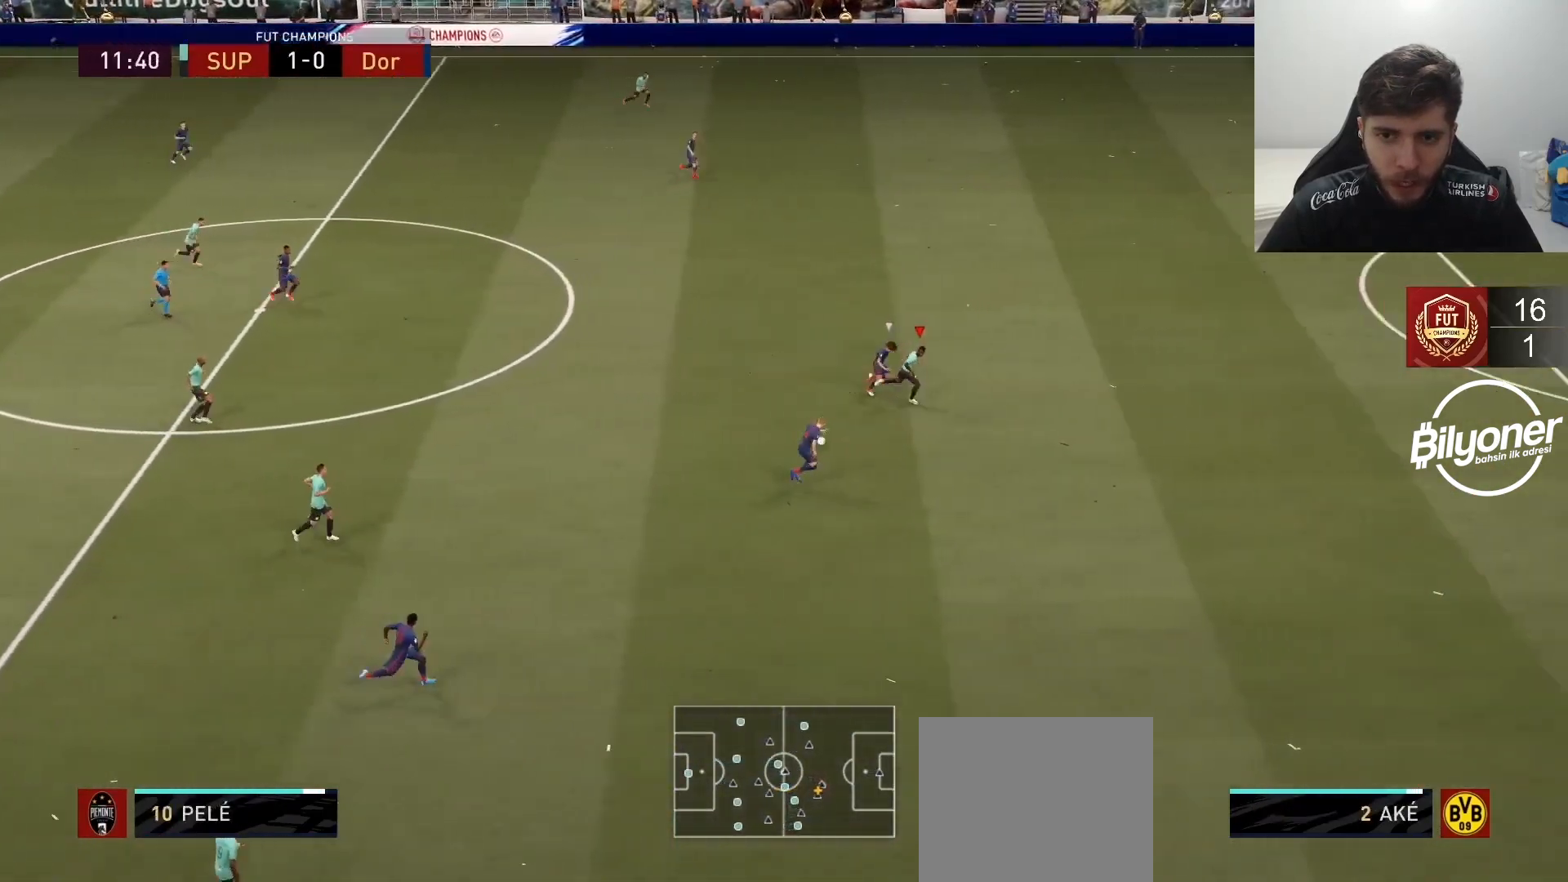
{"buttons": ["R2"], "left_stick": "right", "right_stick": "center", "events": []}
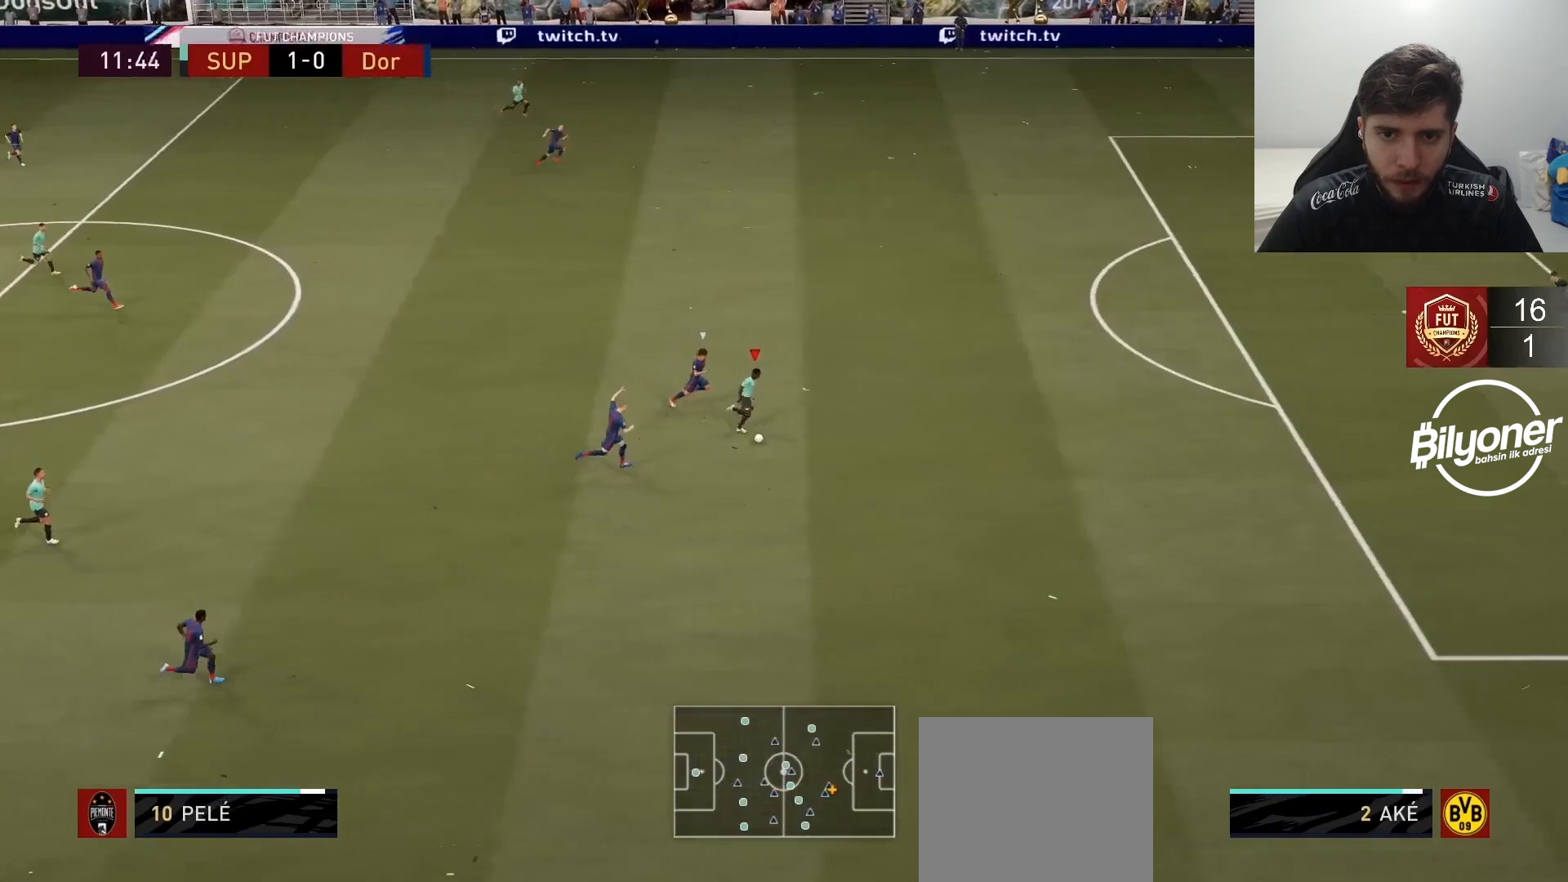
{"buttons": ["R2"], "left_stick": "right", "right_stick": "center", "events": []}